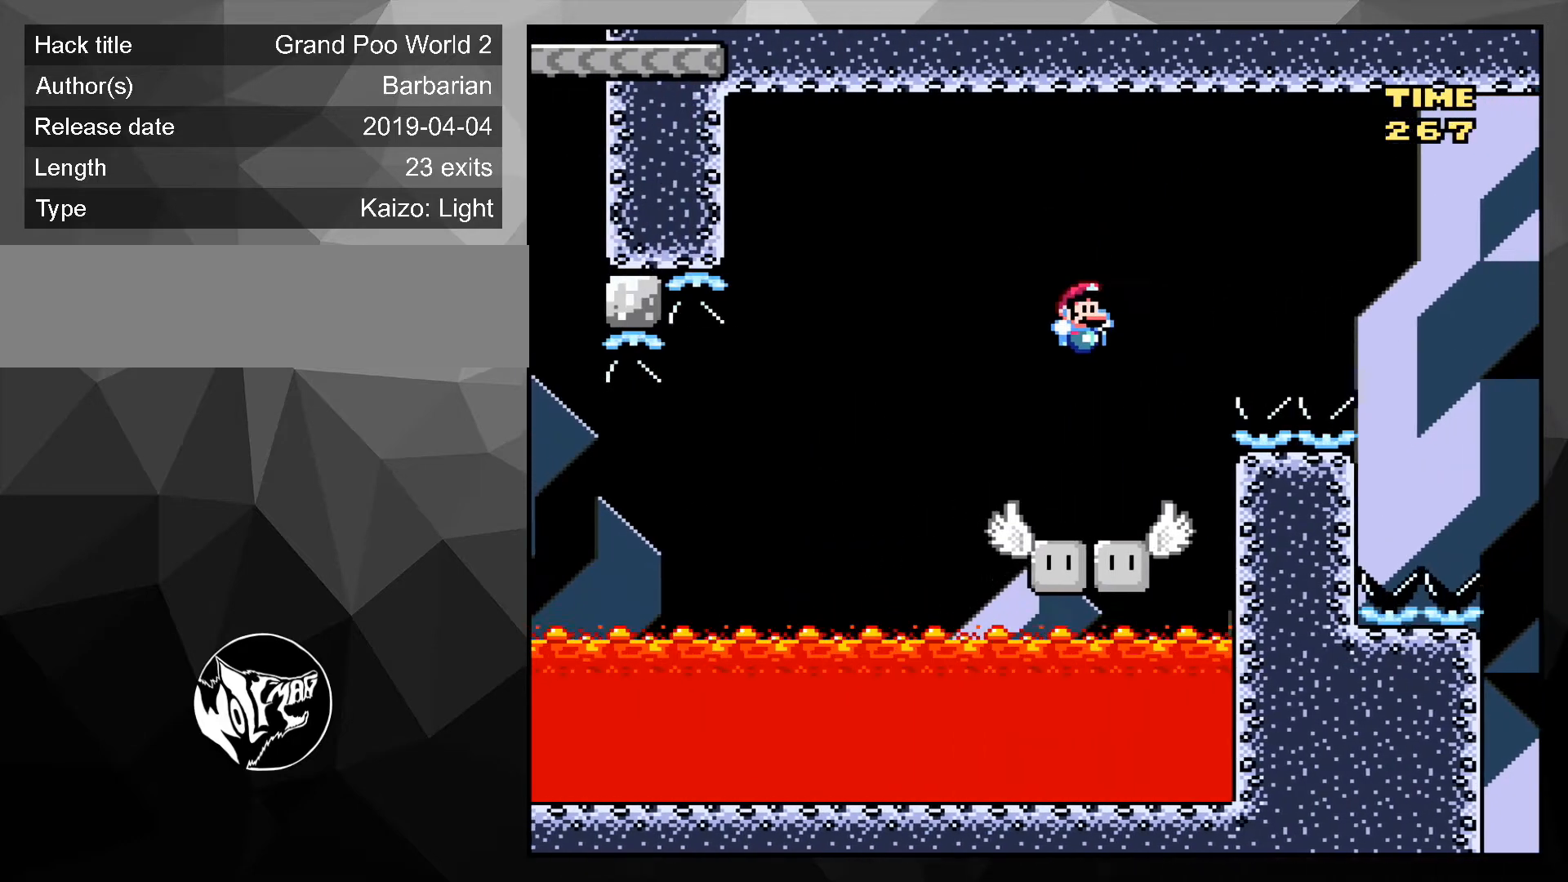
Gameplay with a controller (Nintendo layout); each line is a JSON object with the inputs held at the frame after it. "events" lists button and stick changes between this image and that frame as [ms after this image, input, new state], when the widget could be followed in between. Not read: L3 R3.
{"buttons": ["B", "Y"], "events": [[33, "DPAD_RIGHT", "up"], [133, "B", "up"], [133, "DPAD_LEFT", "down"], [367, "B", "down"], [500, "DPAD_LEFT", "up"]]}
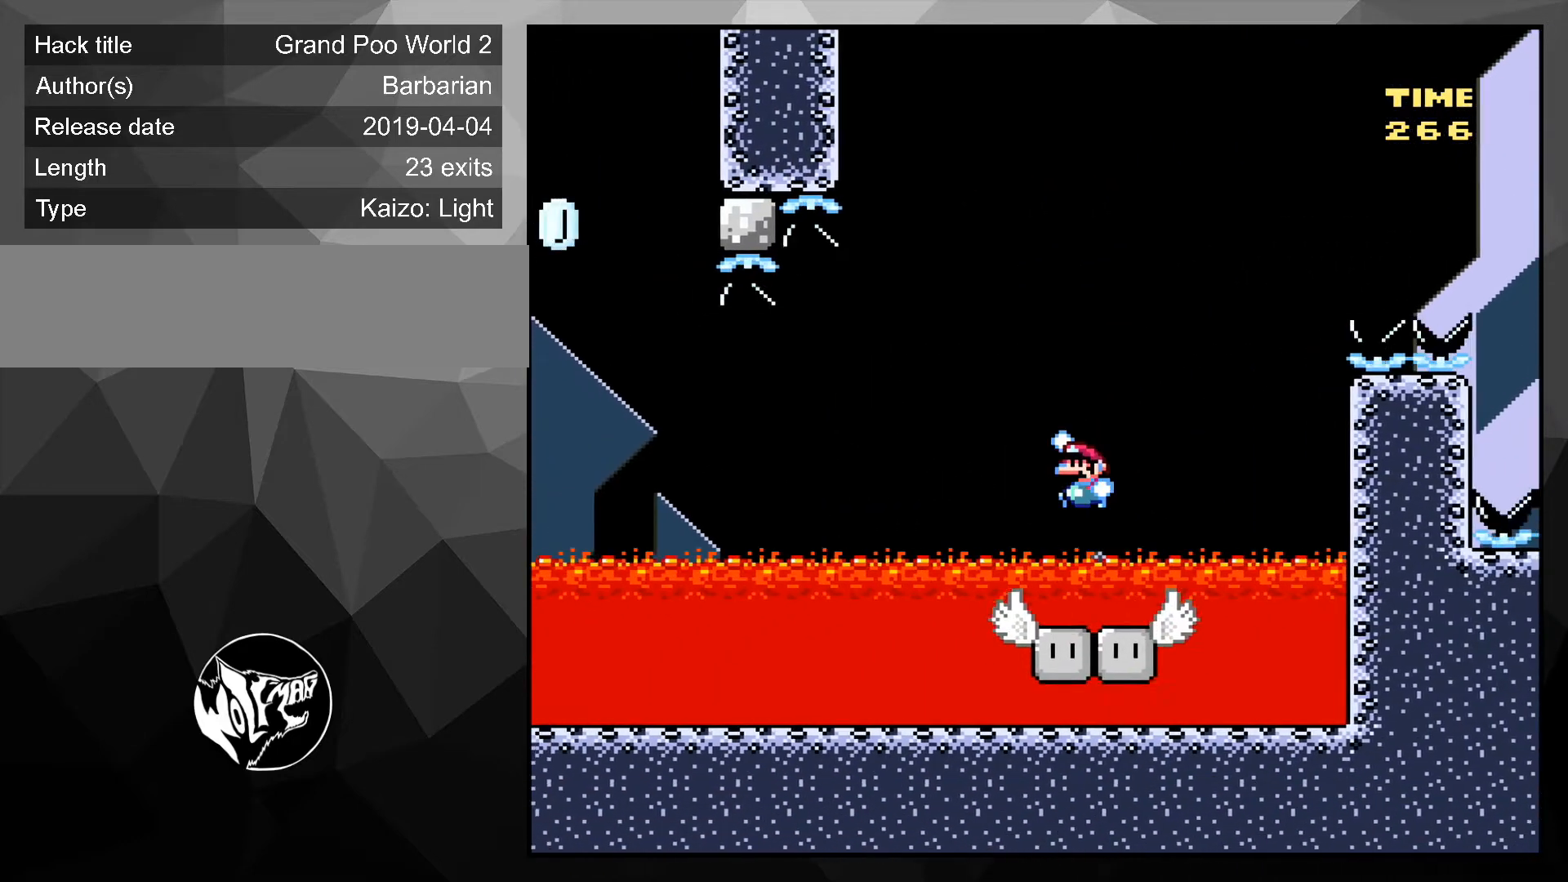
{"buttons": ["B", "Y"], "events": [[333, "DPAD_RIGHT", "down"], [467, "DPAD_RIGHT", "up"]]}
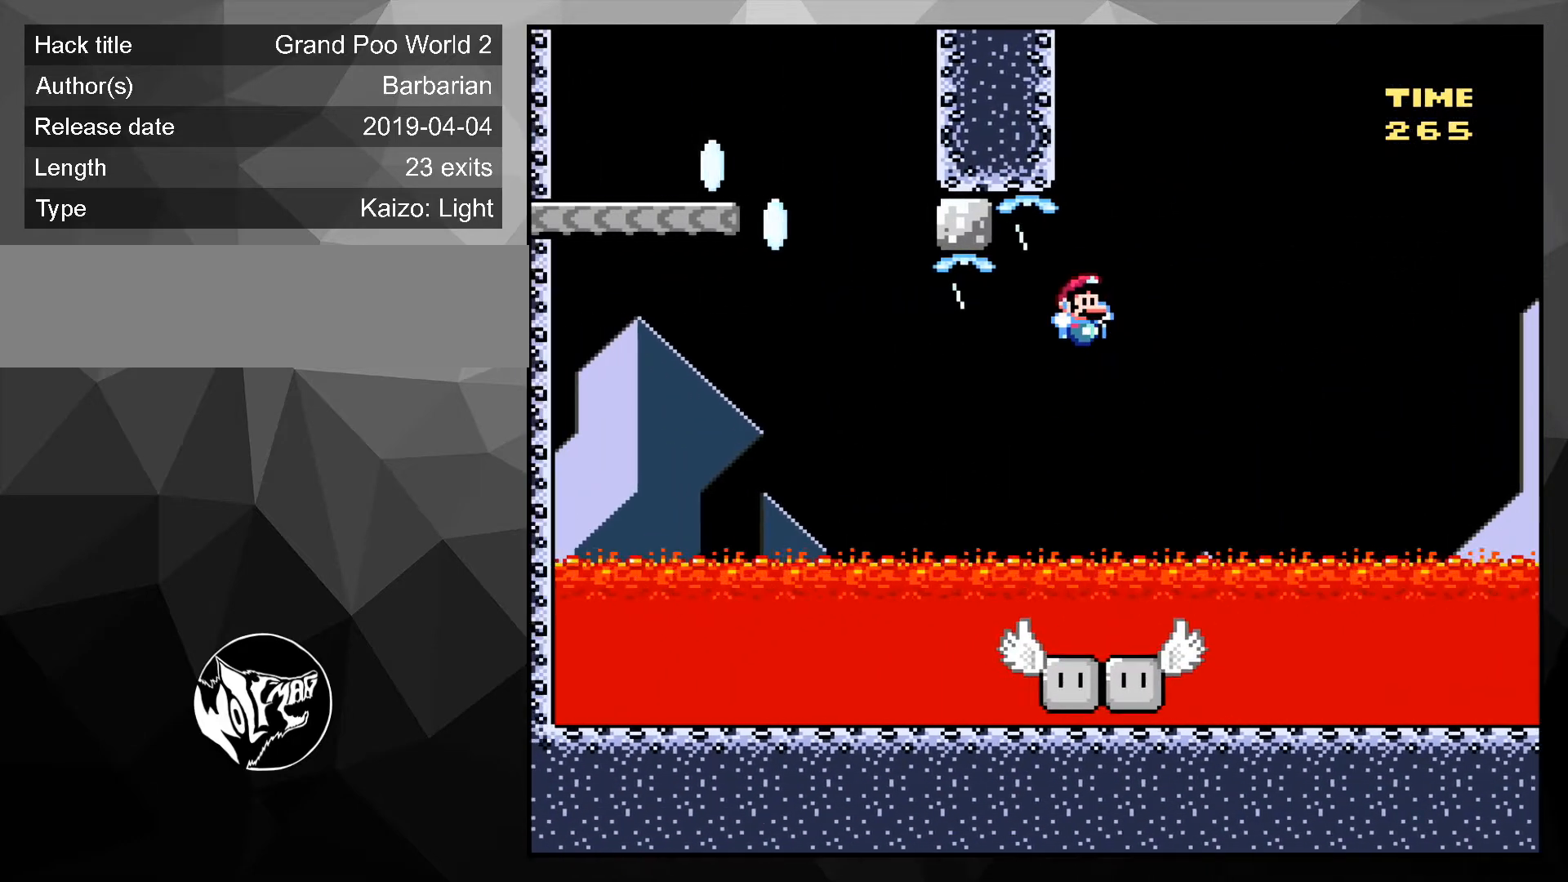
{"buttons": ["Y", "DPAD_LEFT"], "events": [[100, "DPAD_LEFT", "down"], [167, "B", "up"]]}
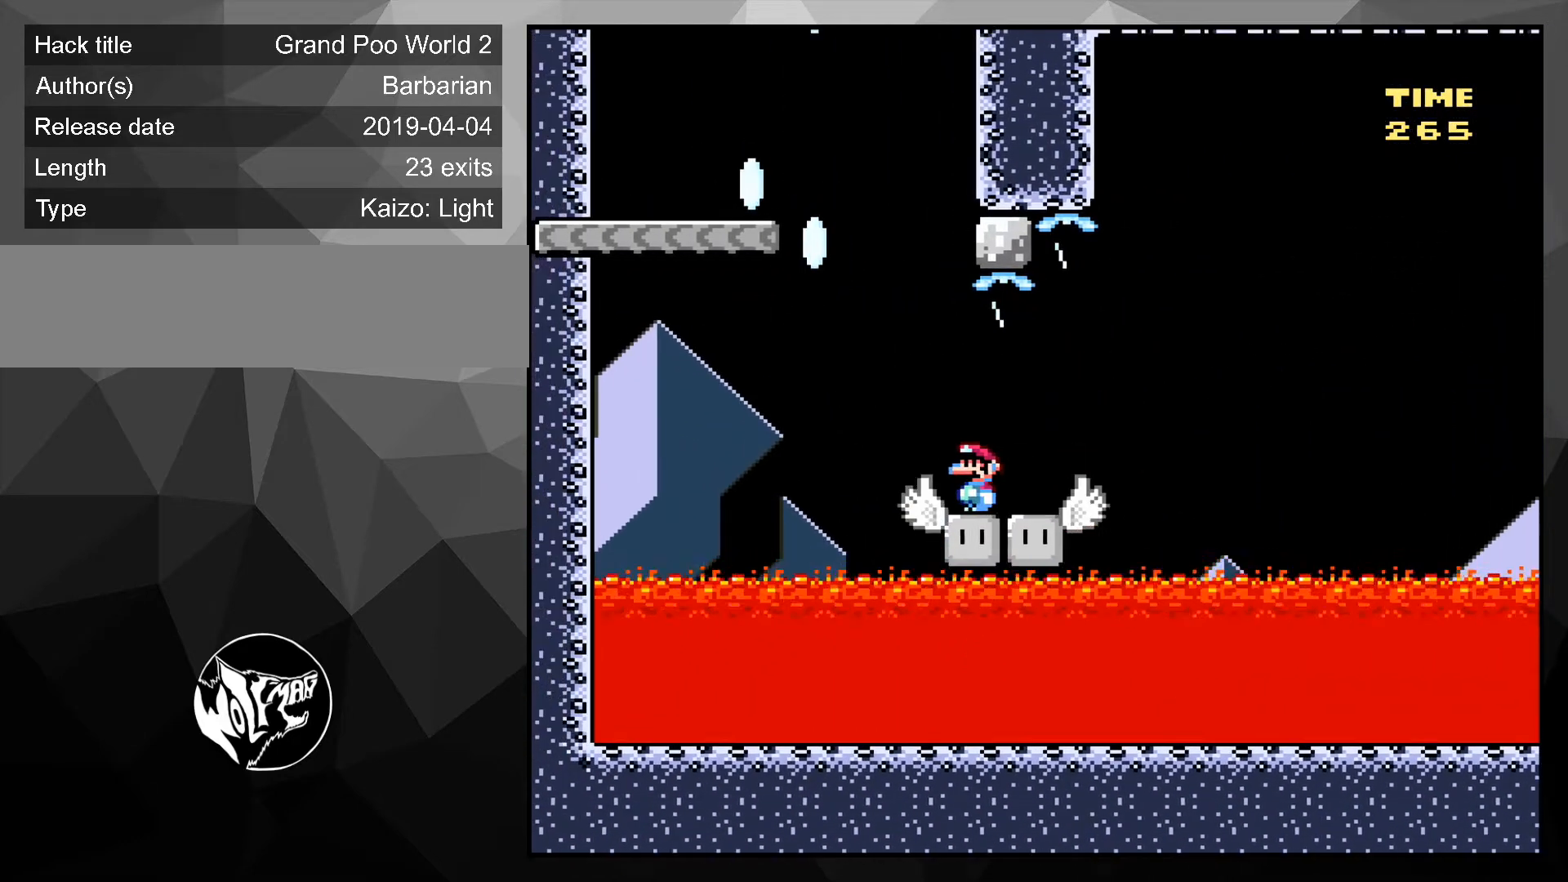
{"buttons": ["B", "Y", "DPAD_RIGHT"], "events": [[33, "B", "down"], [200, "DPAD_UP", "down"], [233, "DPAD_LEFT", "up"], [267, "DPAD_UP", "up"], [367, "DPAD_RIGHT", "down"]]}
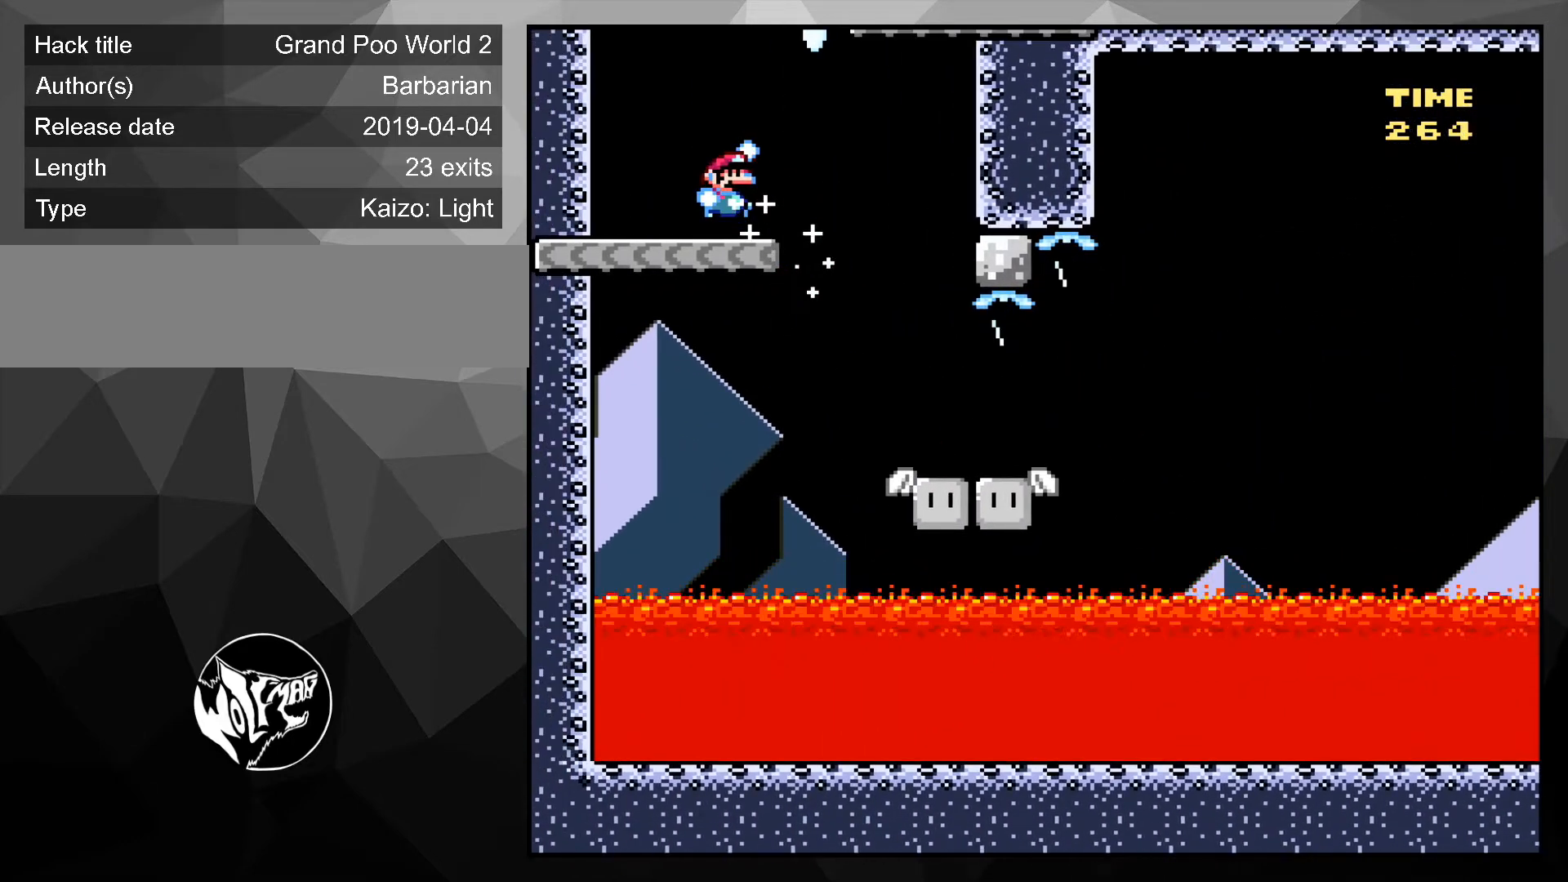
{"buttons": ["B", "Y", "DPAD_LEFT"], "events": [[67, "B", "up"], [200, "B", "down"], [467, "DPAD_LEFT", "down"], [467, "DPAD_RIGHT", "up"]]}
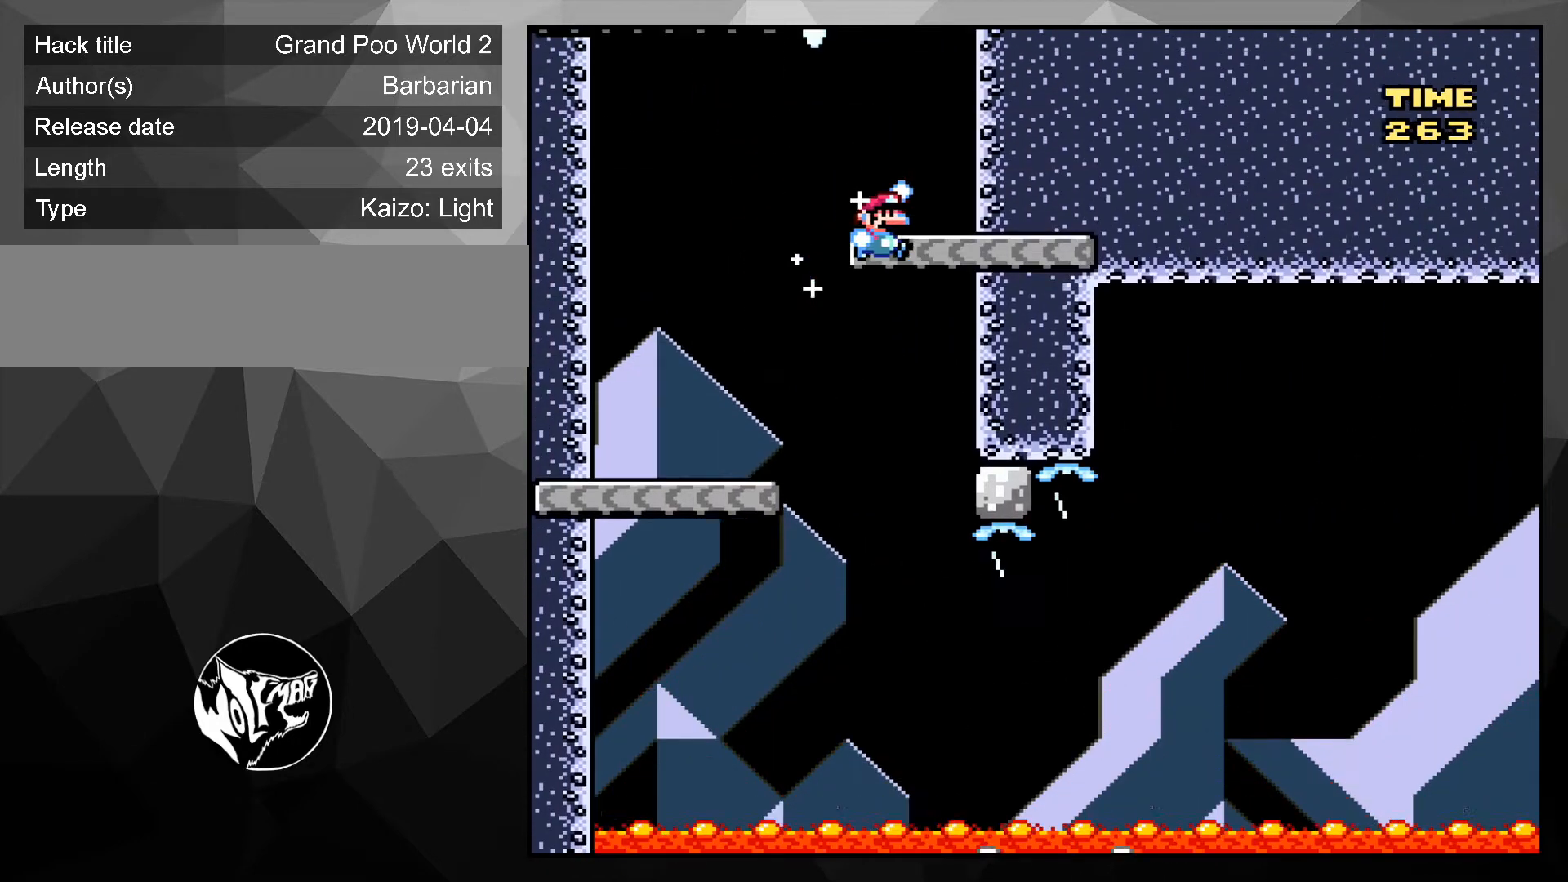
{"buttons": ["B", "Y", "DPAD_UP"], "events": [[67, "B", "up"], [367, "B", "down"], [467, "DPAD_UP", "down"], [500, "DPAD_LEFT", "up"]]}
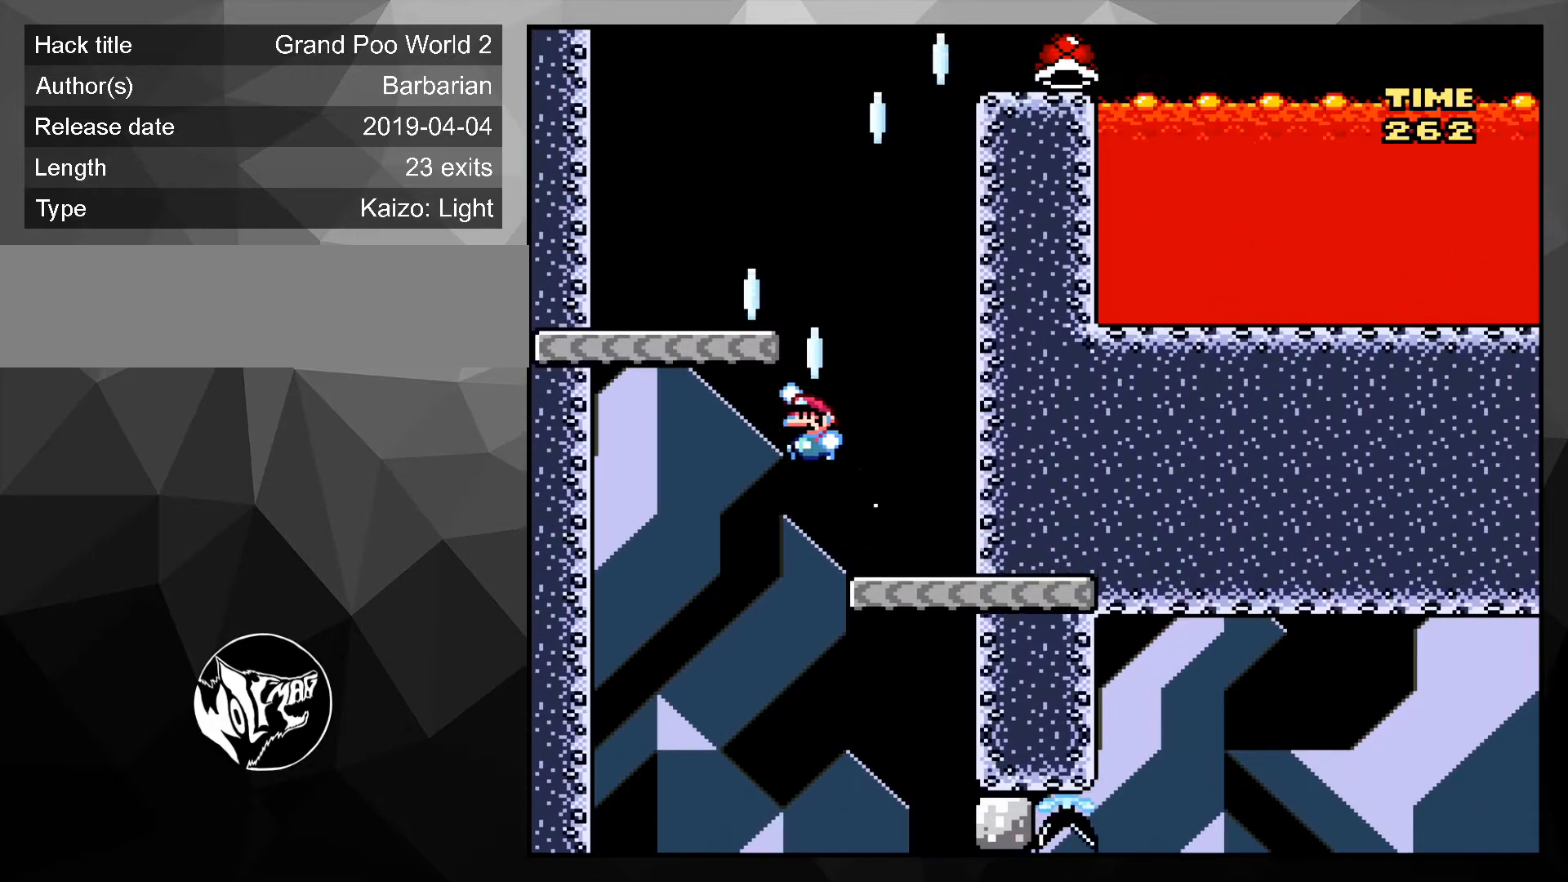
{"buttons": ["Y", "DPAD_RIGHT"], "events": [[33, "DPAD_UP", "up"], [167, "DPAD_RIGHT", "down"], [300, "B", "up"]]}
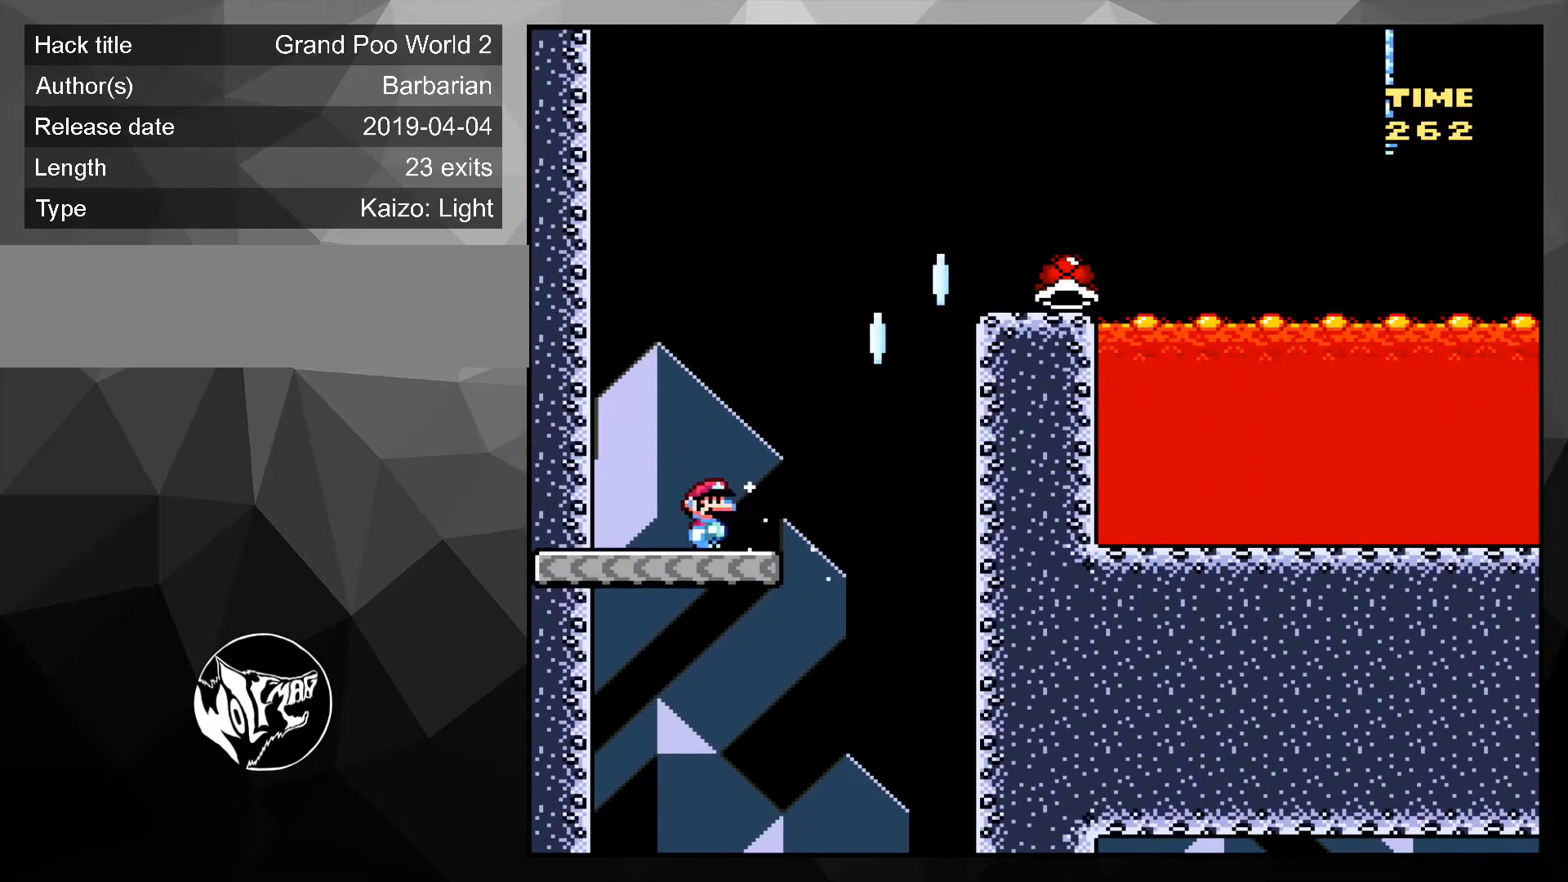
{"buttons": ["Y", "DPAD_RIGHT"], "events": [[133, "B", "down"], [300, "B", "up"]]}
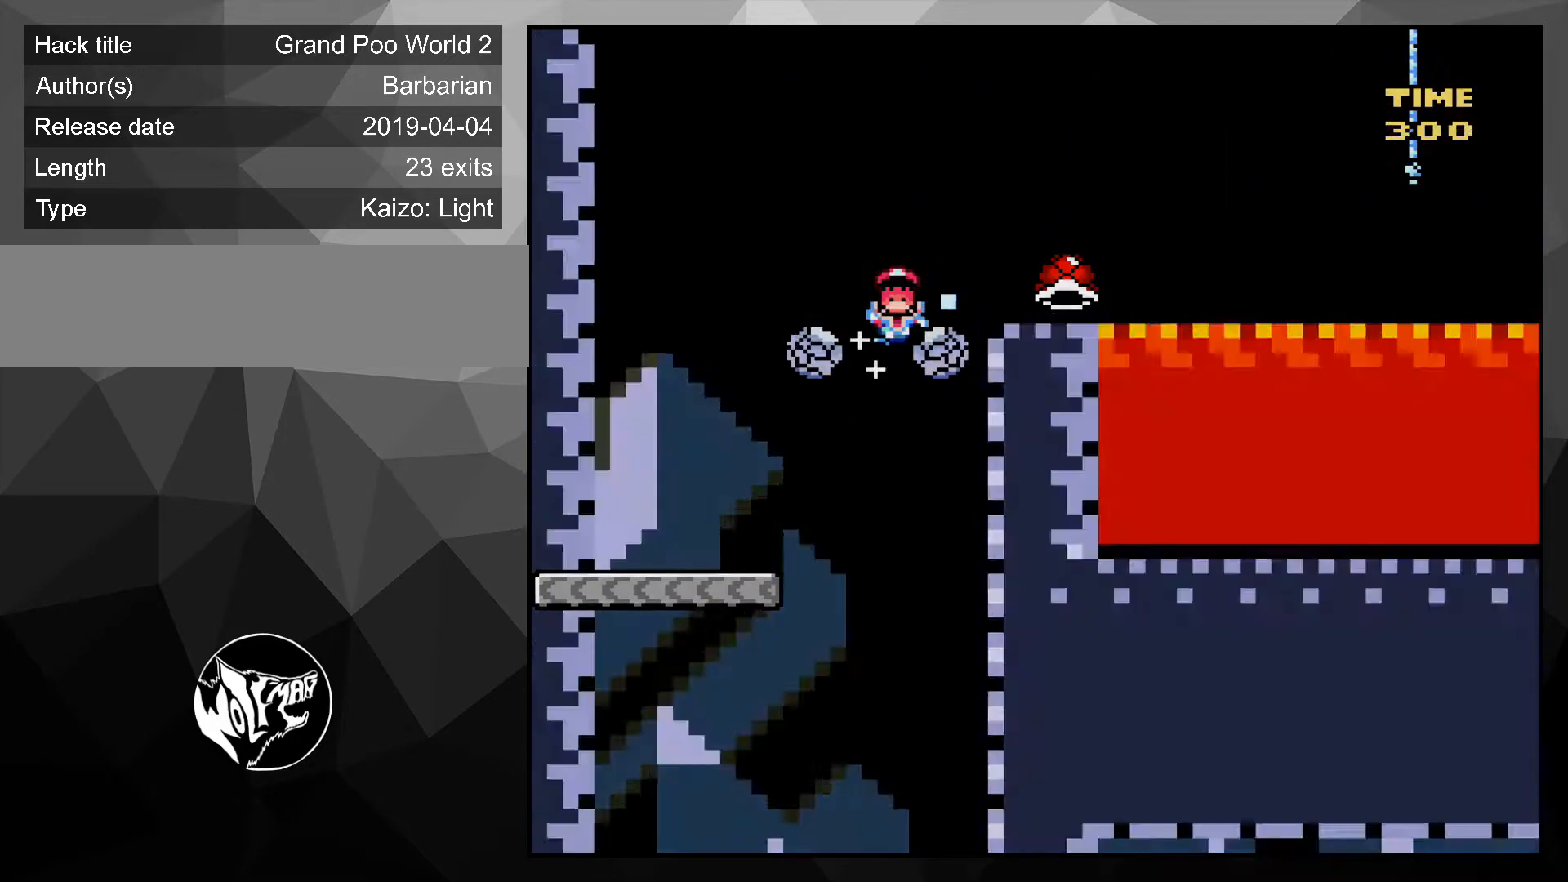
{"buttons": ["Y"], "events": [[300, "DPAD_RIGHT", "up"]]}
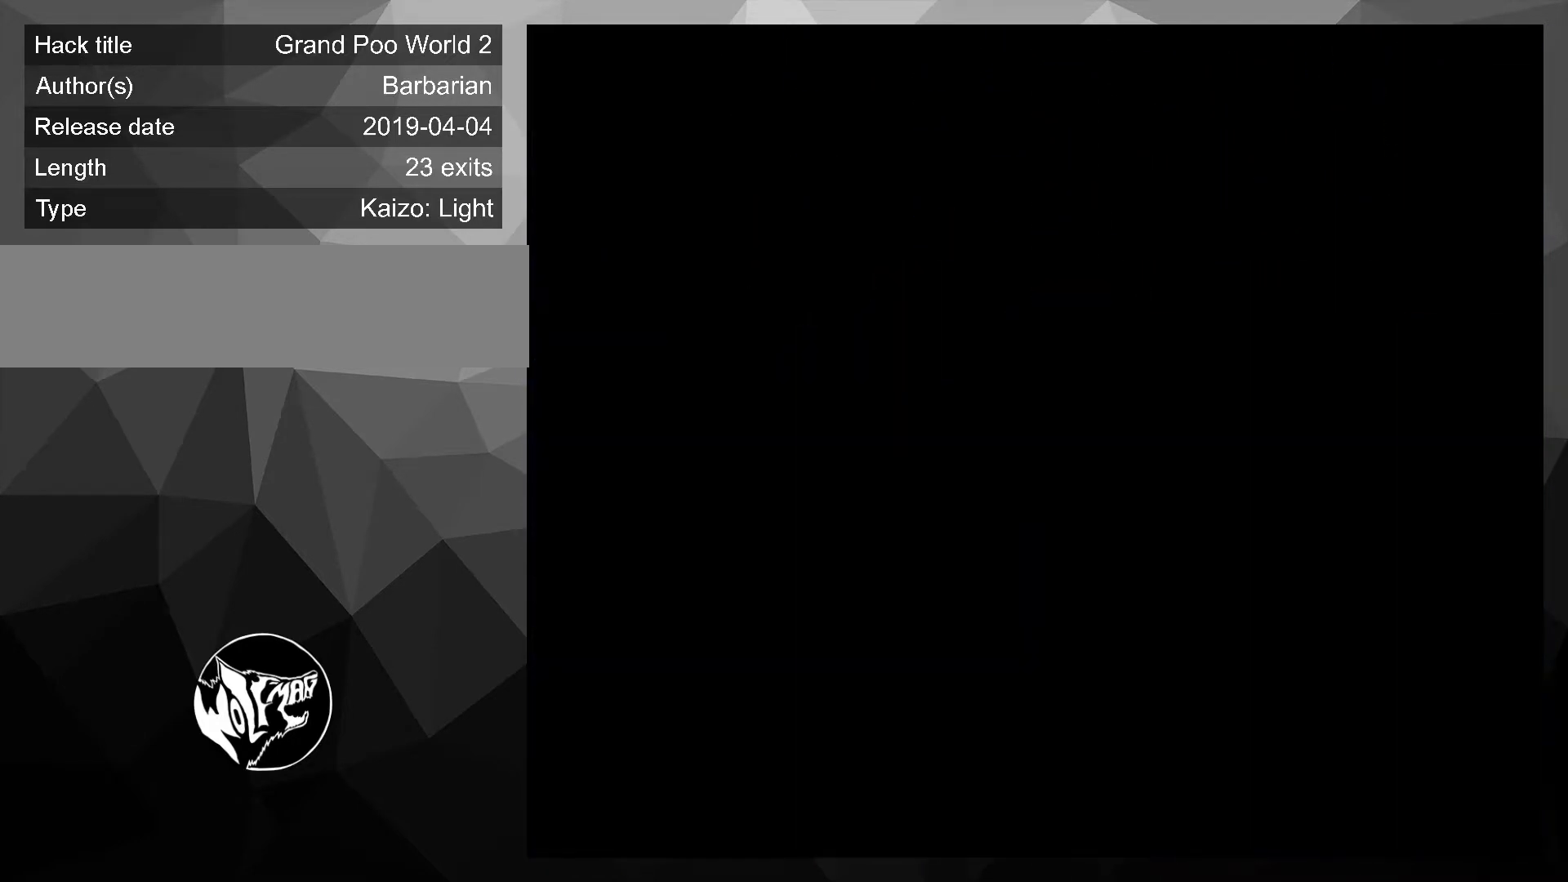
{"buttons": ["Y"], "events": []}
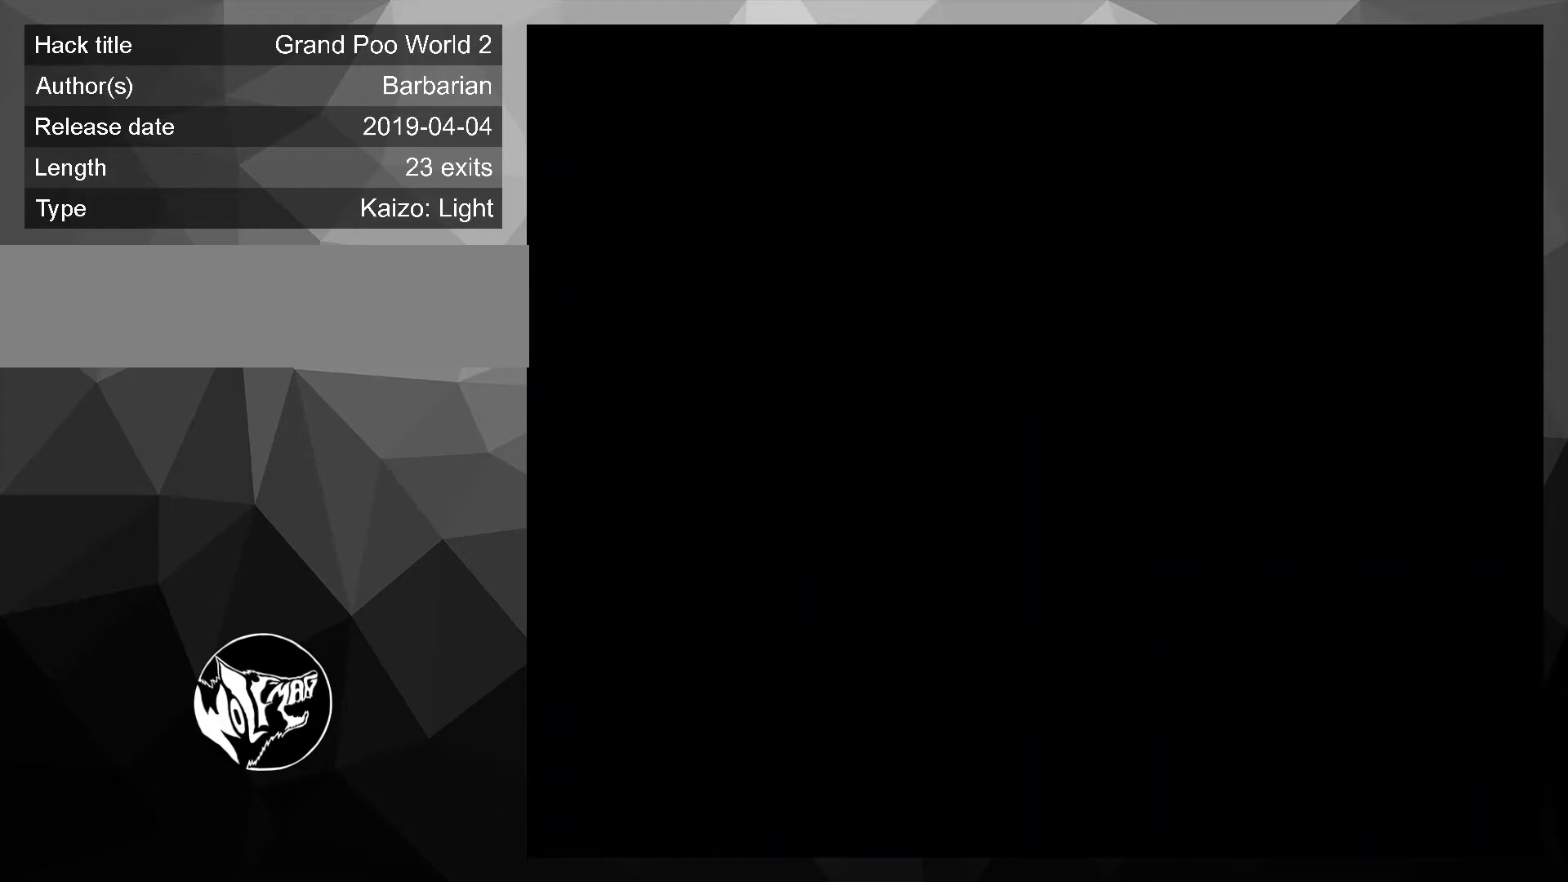
{"buttons": ["Y"], "events": []}
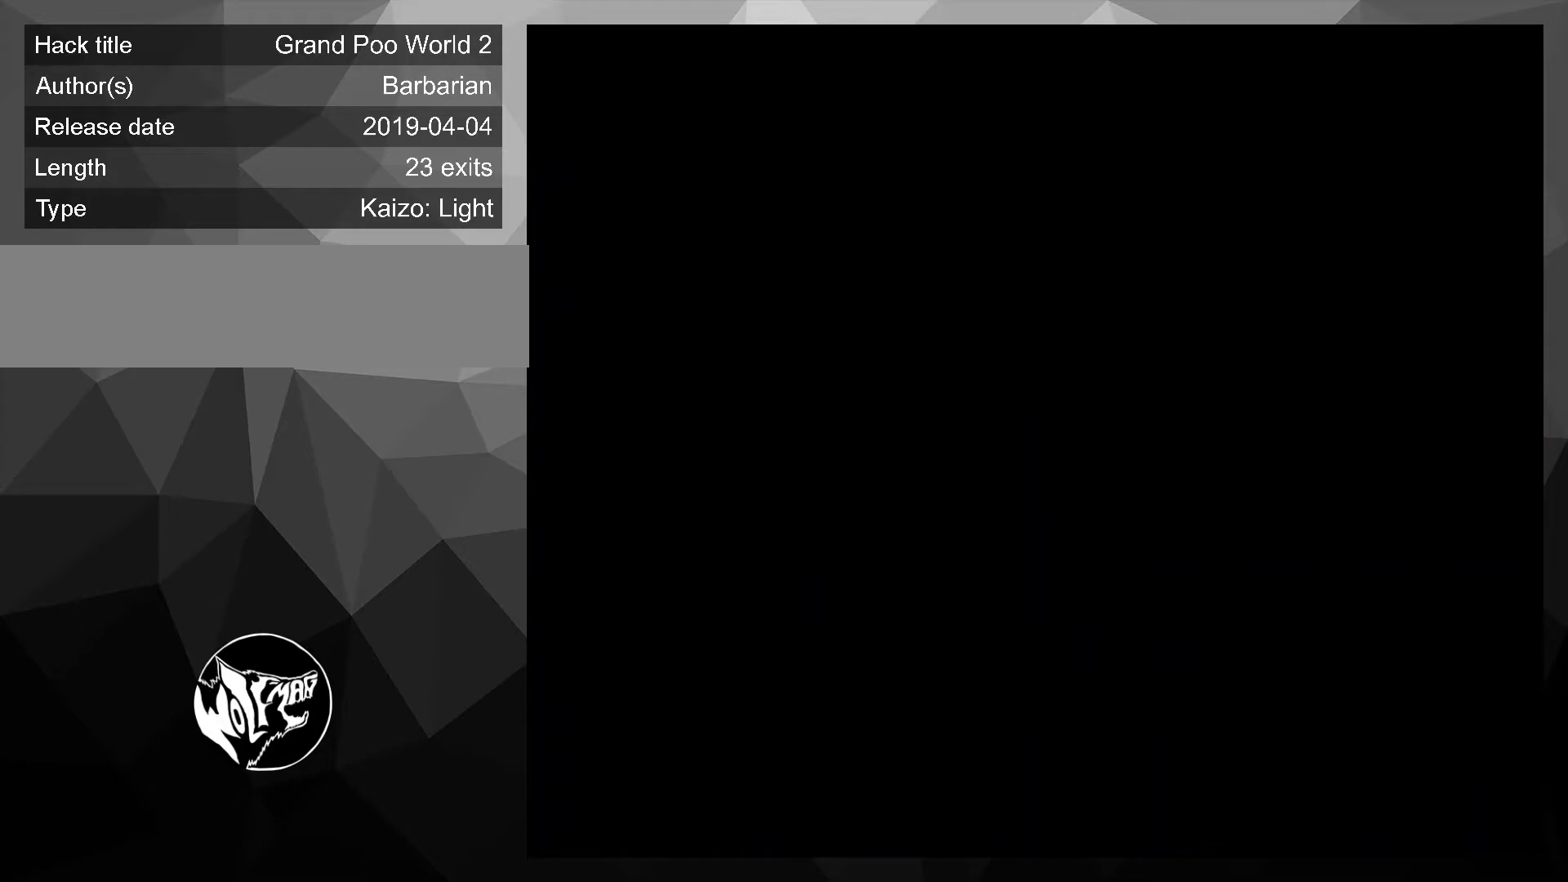
{"buttons": ["B", "Y", "DPAD_LEFT"], "events": [[500, "B", "down"], [500, "DPAD_LEFT", "down"]]}
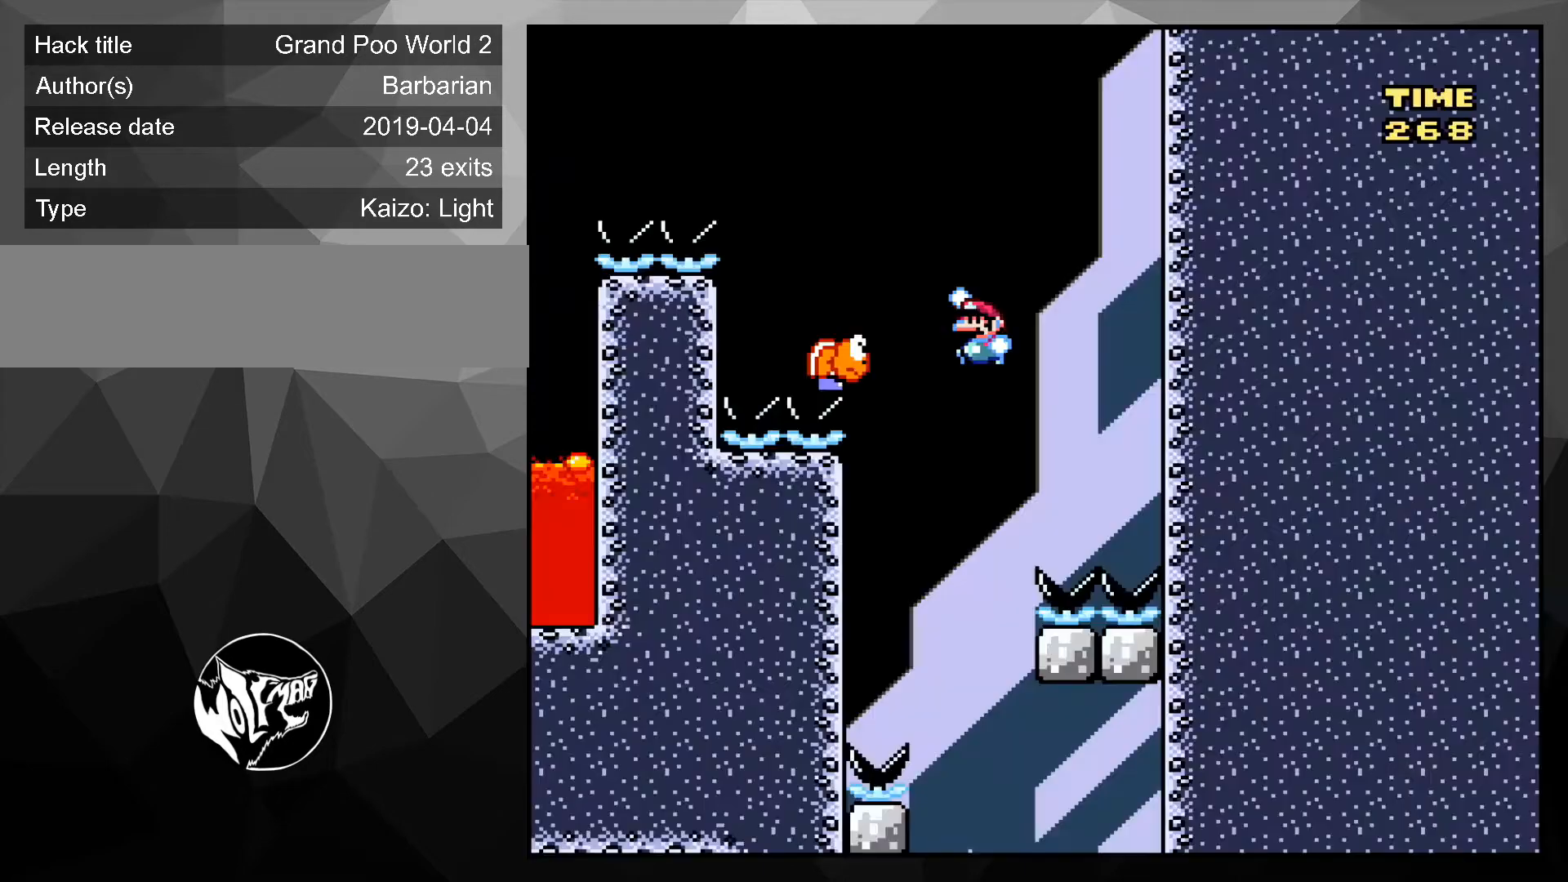
{"buttons": ["B", "Y", "DPAD_LEFT"], "events": [[33, "DPAD_LEFT", "up"], [500, "DPAD_LEFT", "down"]]}
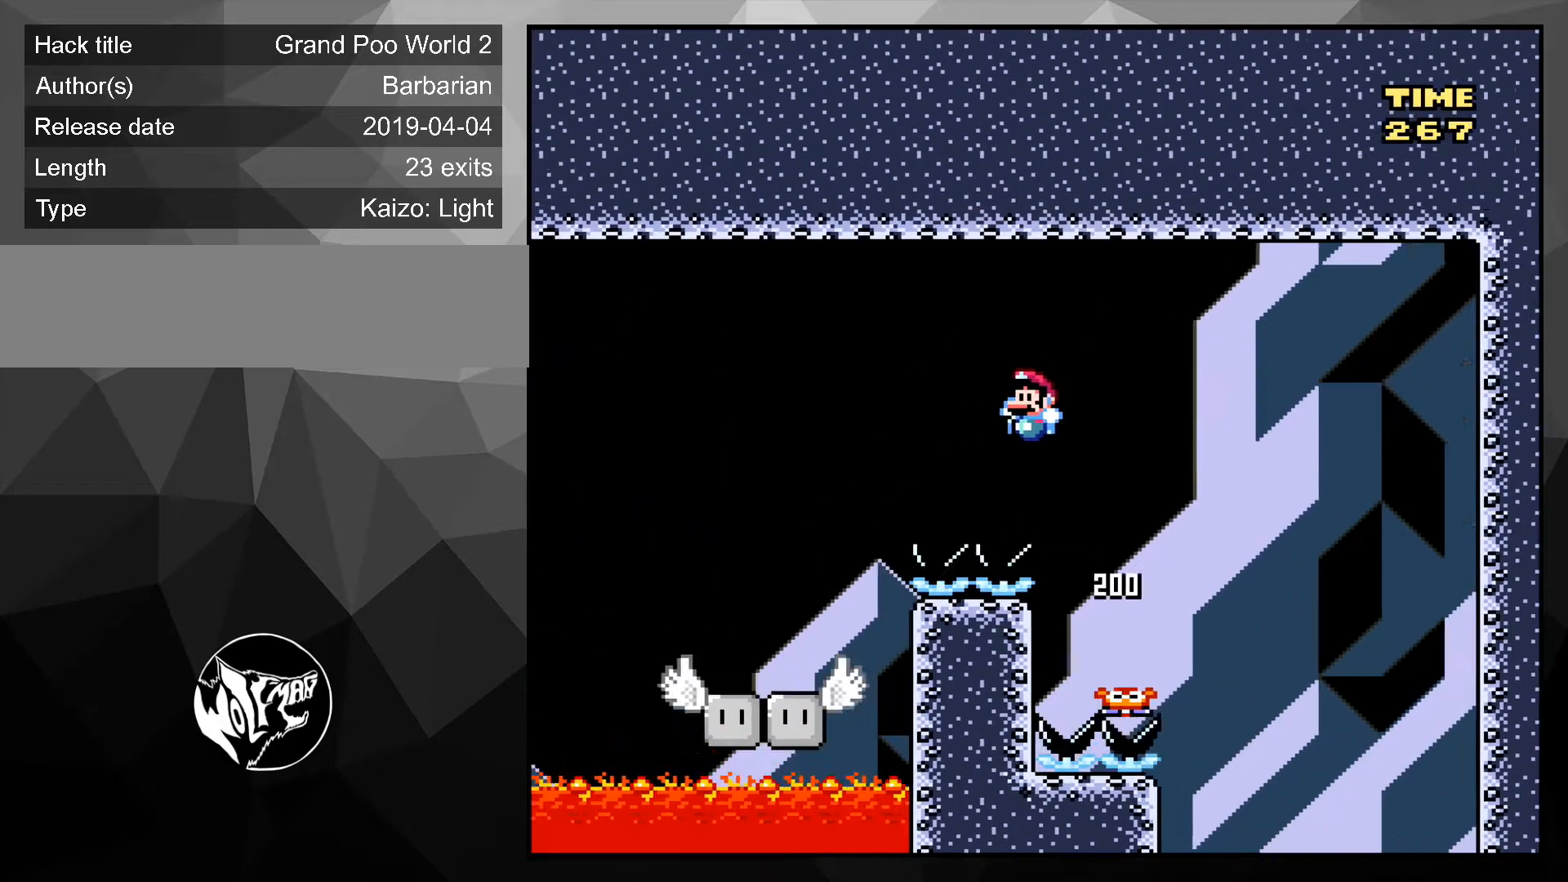
{"buttons": ["Y", "DPAD_RIGHT"], "events": [[200, "DPAD_LEFT", "up"], [233, "B", "up"], [467, "DPAD_RIGHT", "down"]]}
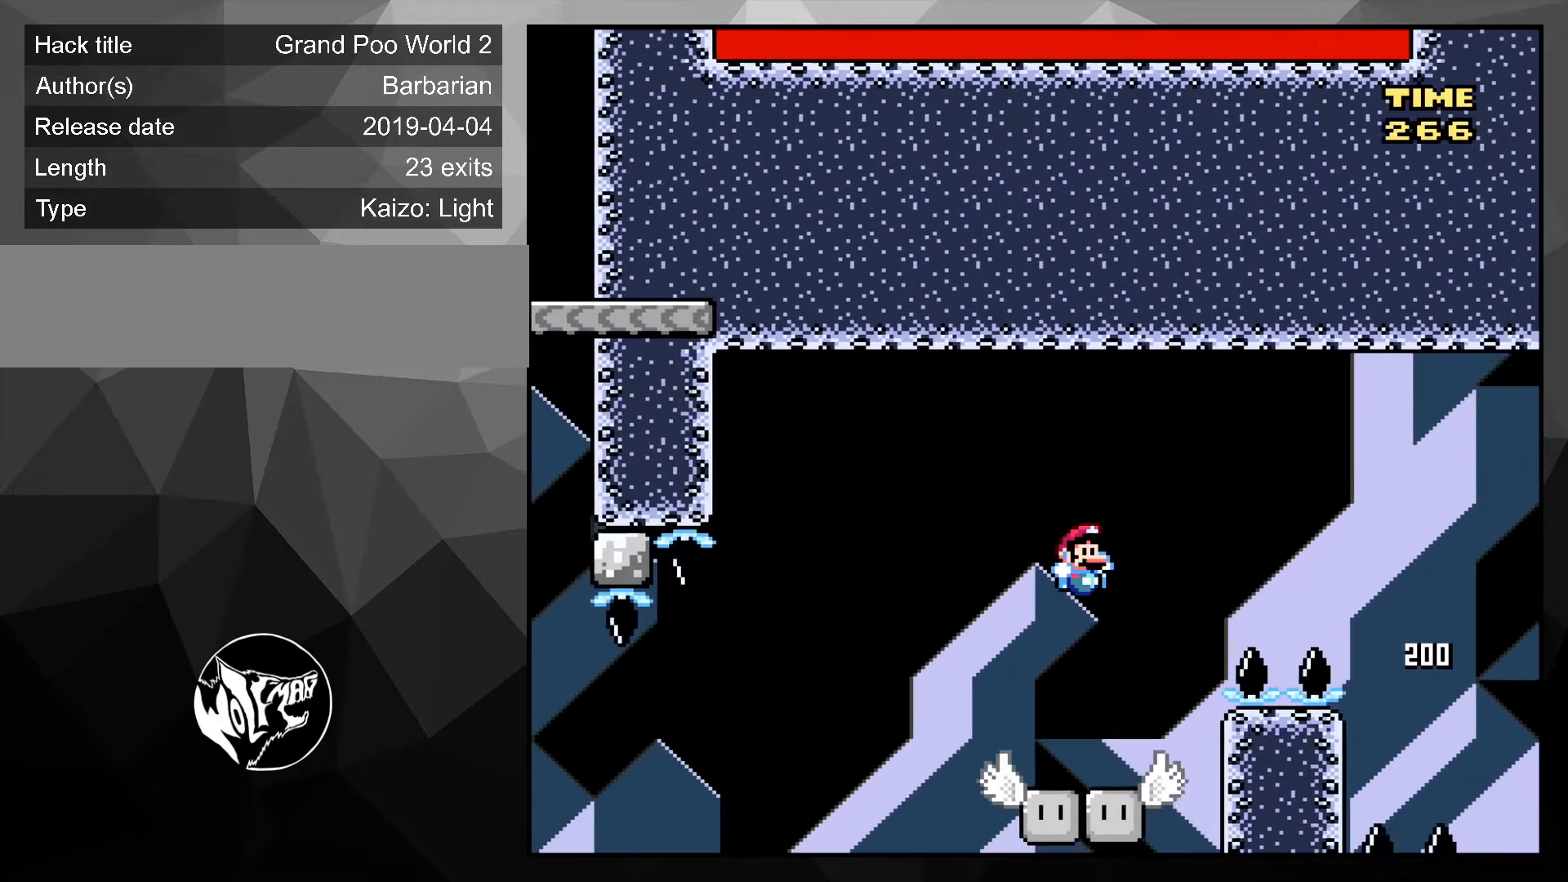
{"buttons": ["B", "Y"], "events": [[67, "DPAD_RIGHT", "up"], [133, "DPAD_LEFT", "down"], [367, "B", "down"], [467, "DPAD_LEFT", "up"]]}
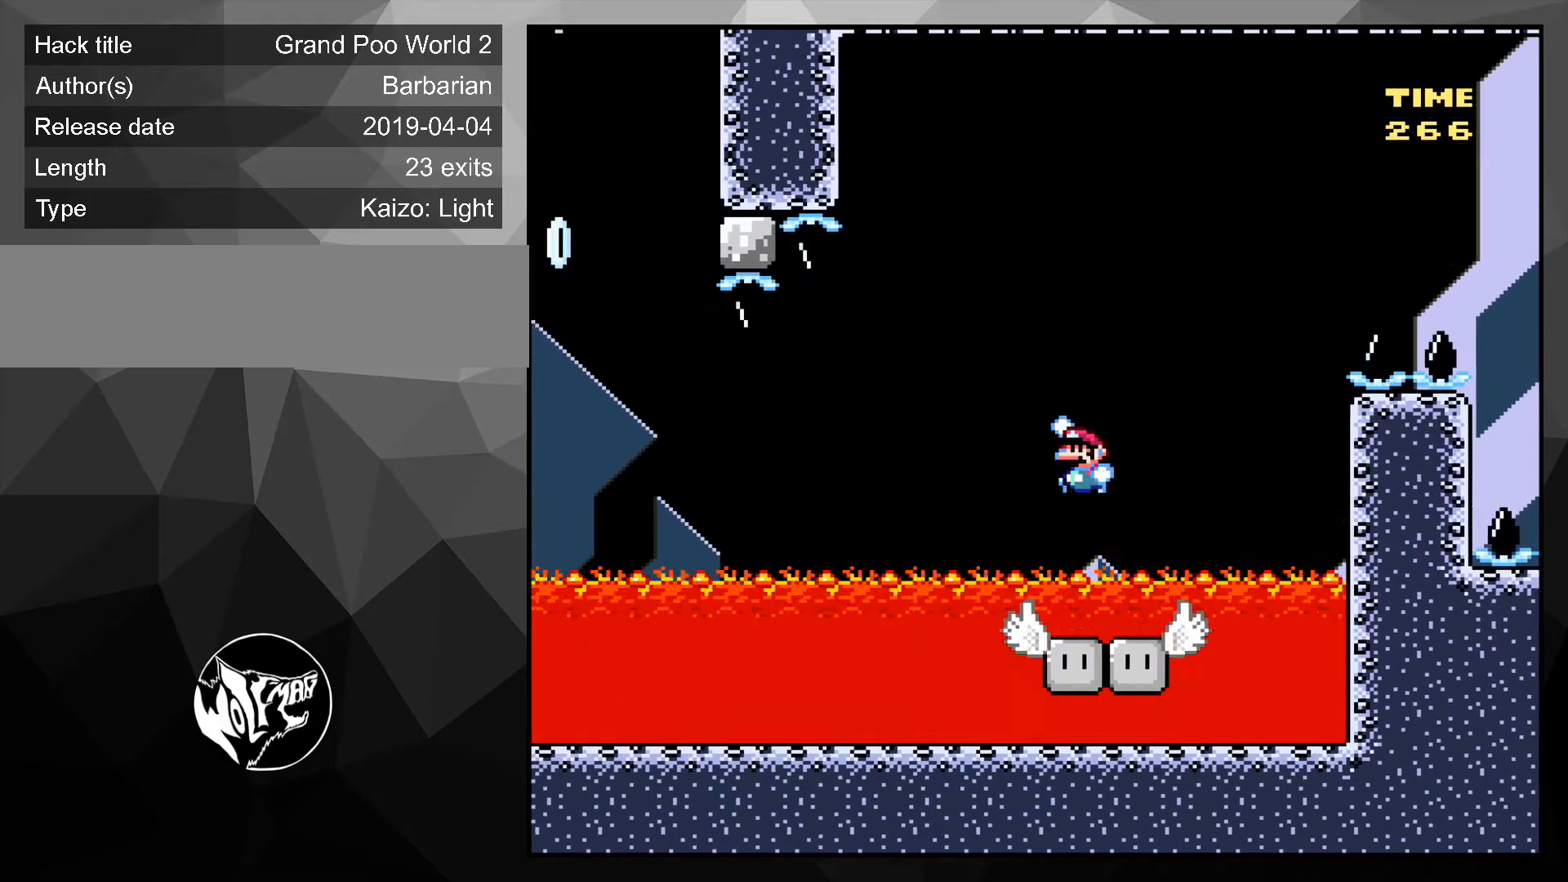
{"buttons": ["B", "Y", "DPAD_LEFT"], "events": [[133, "DPAD_RIGHT", "down"], [267, "DPAD_RIGHT", "up"], [333, "DPAD_LEFT", "down"]]}
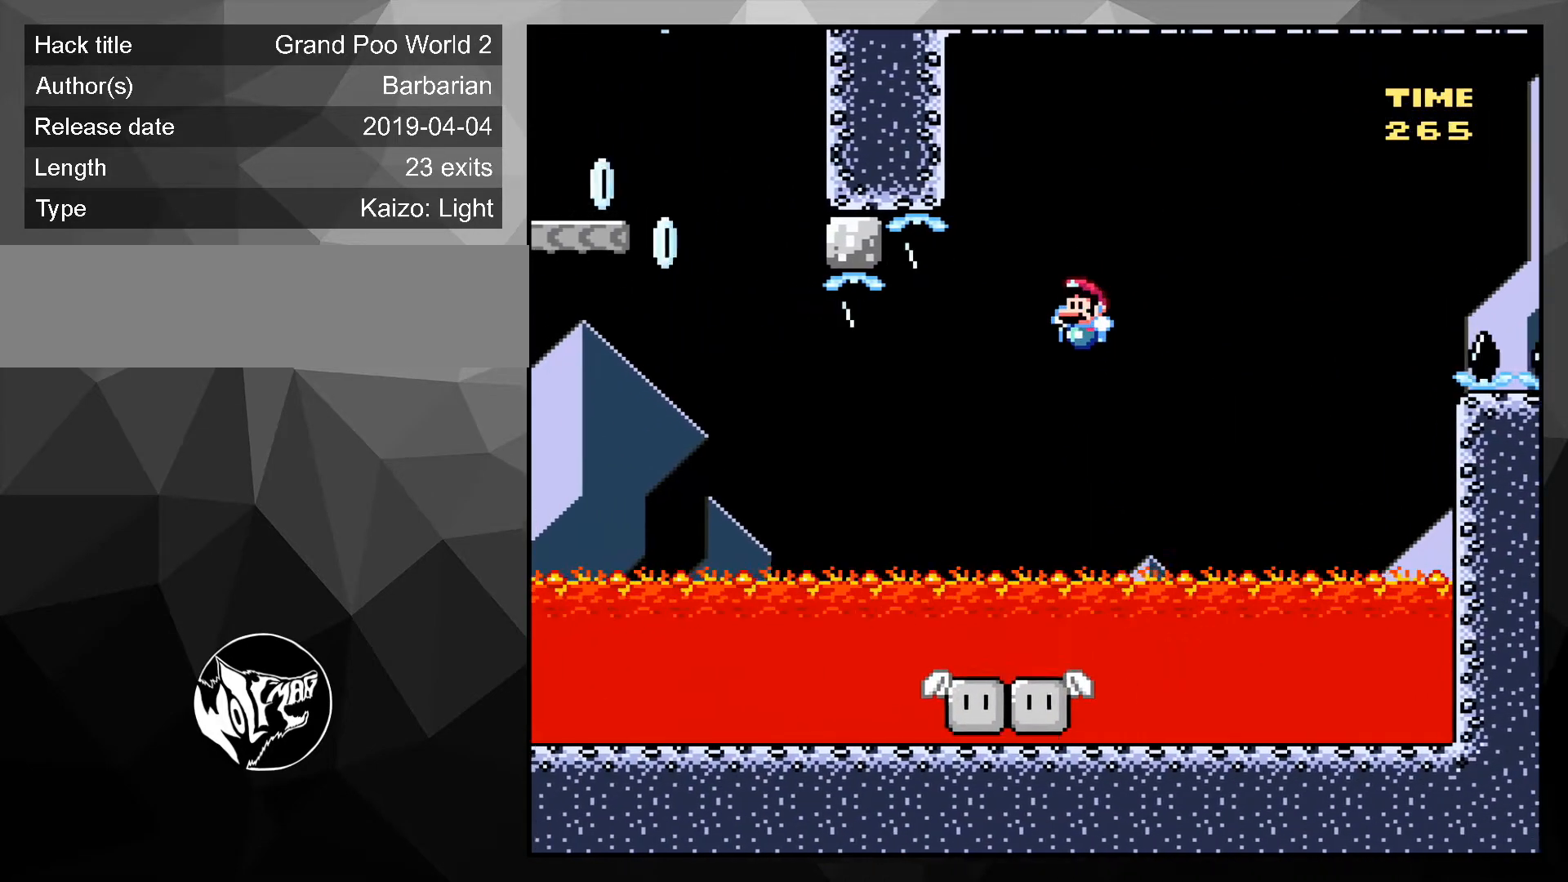
{"buttons": ["Y", "DPAD_LEFT"], "events": [[100, "DPAD_LEFT", "up"], [200, "B", "up"], [200, "DPAD_LEFT", "down"]]}
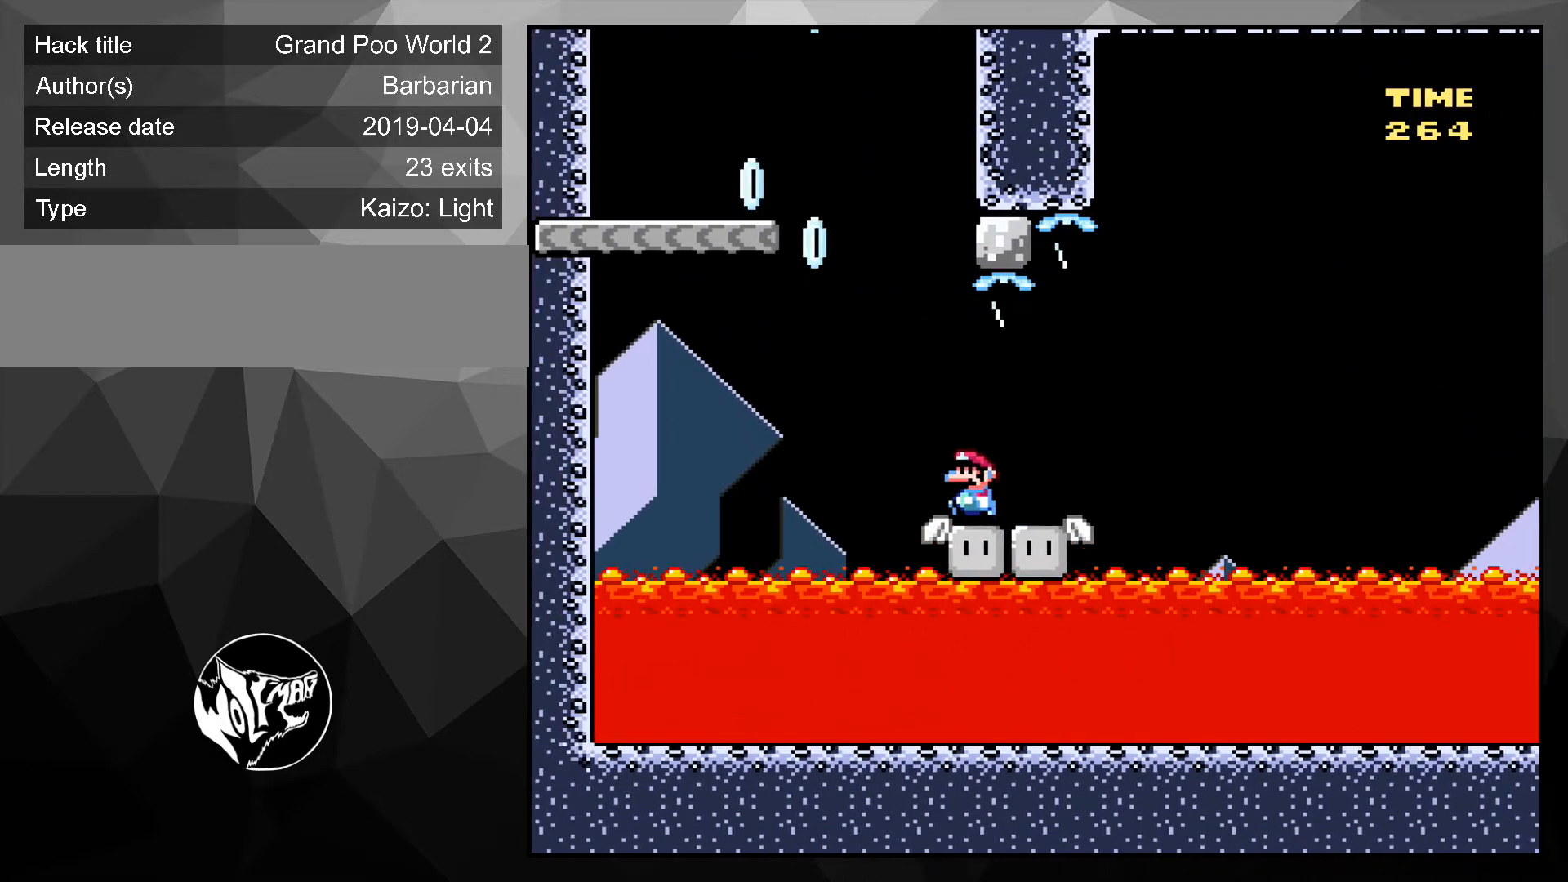
{"buttons": ["B", "Y"], "events": [[33, "B", "down"], [133, "DPAD_LEFT", "up"], [267, "DPAD_RIGHT", "down"], [400, "DPAD_RIGHT", "up"]]}
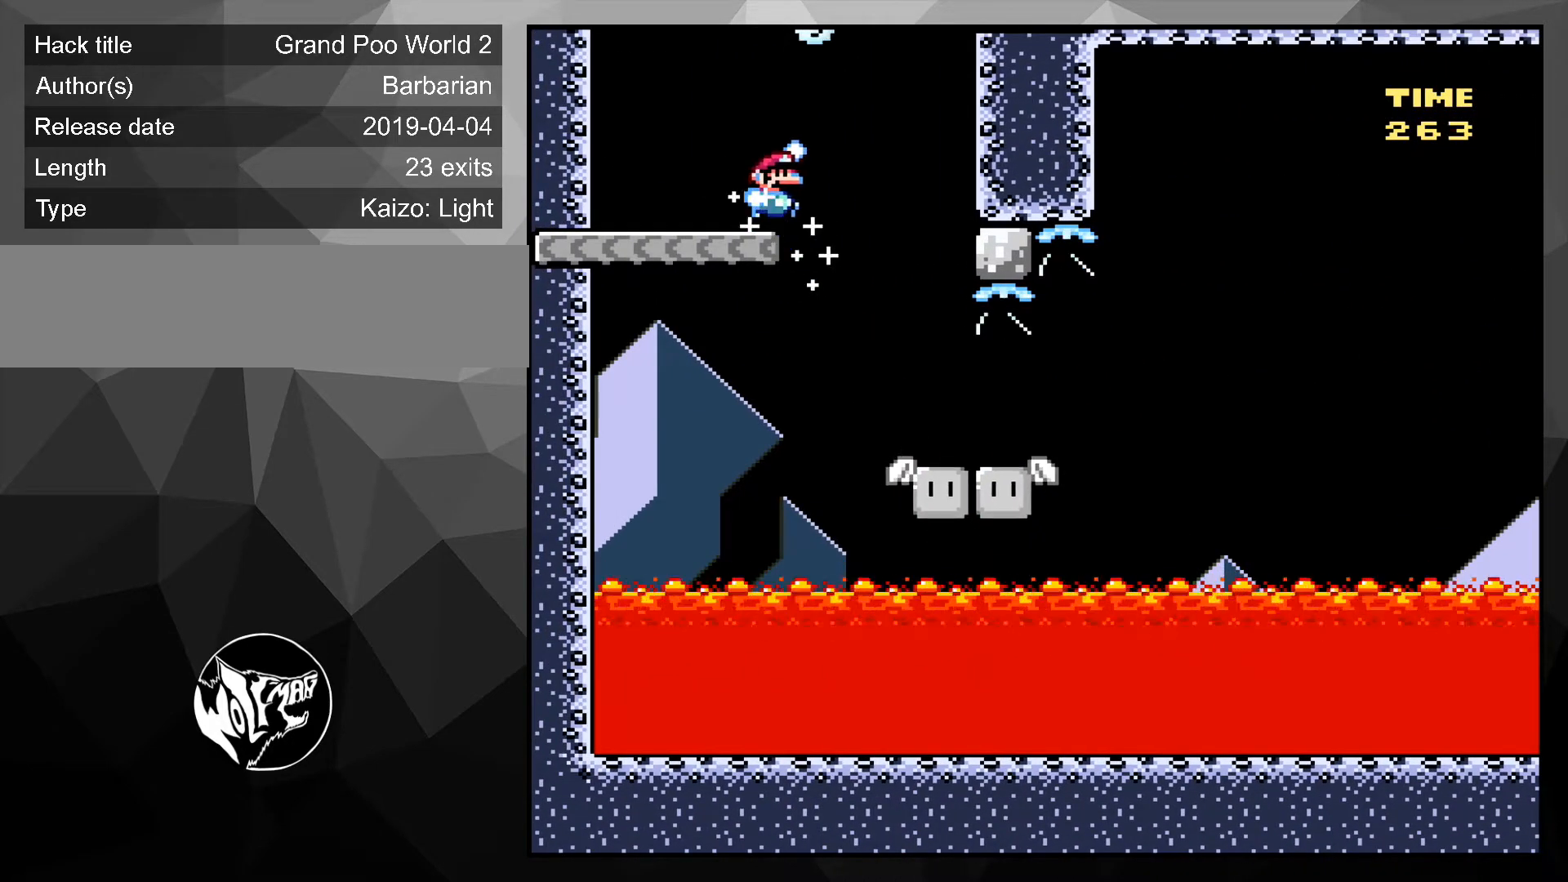
{"buttons": ["B", "Y", "DPAD_LEFT"], "events": [[100, "DPAD_RIGHT", "down"], [100, "DPAD_UP", "down"], [133, "B", "up"], [200, "B", "down"], [200, "DPAD_UP", "up"], [433, "DPAD_RIGHT", "up"], [500, "DPAD_LEFT", "down"]]}
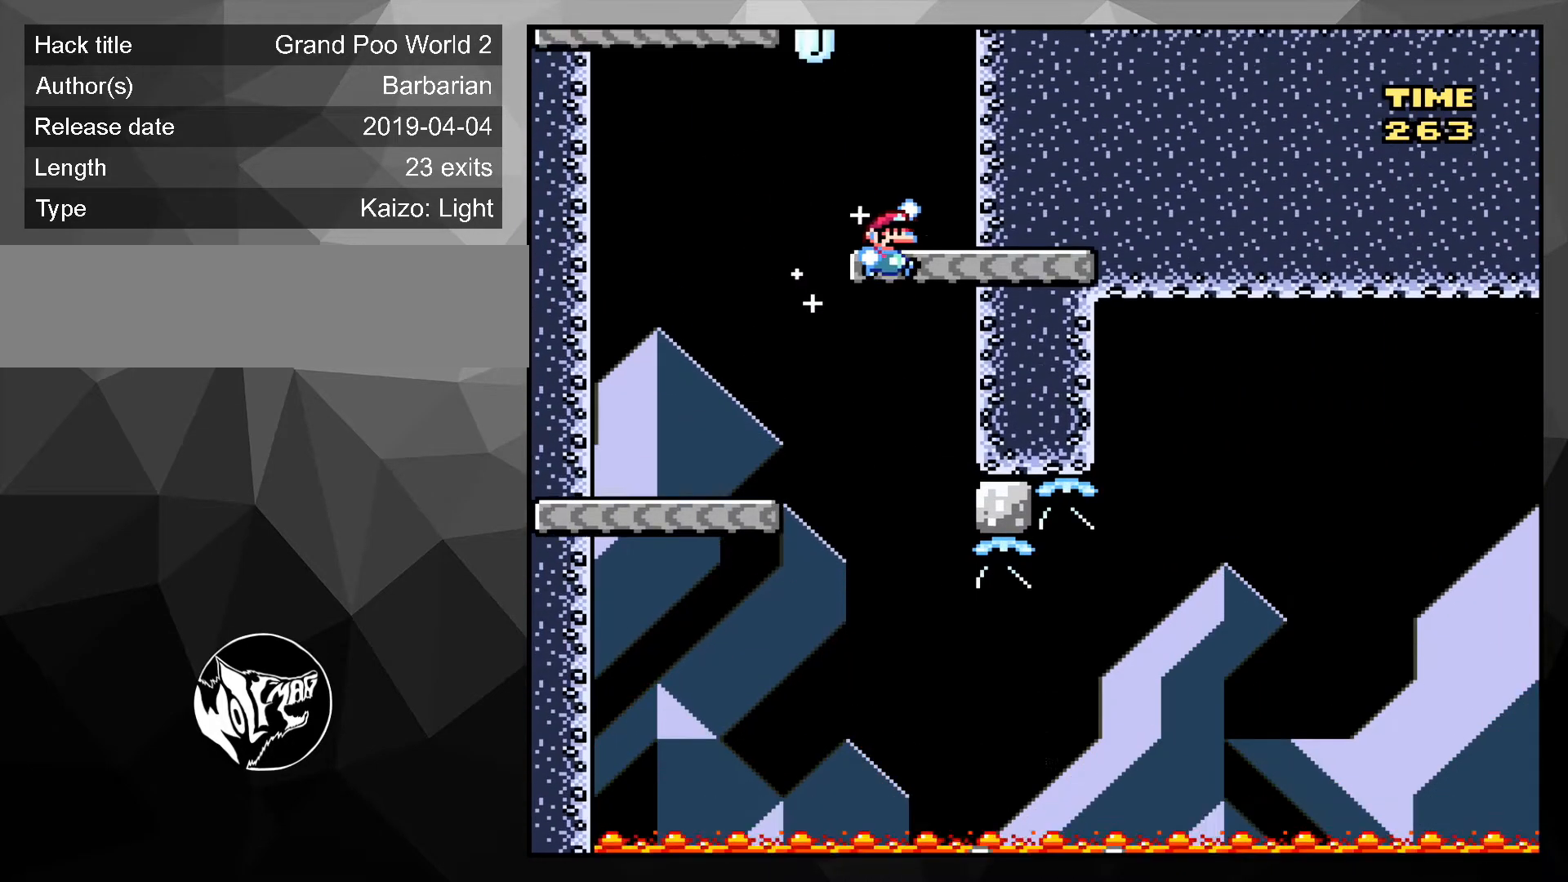
{"buttons": ["B", "Y"], "events": [[133, "B", "up"], [333, "B", "down"], [500, "DPAD_LEFT", "up"]]}
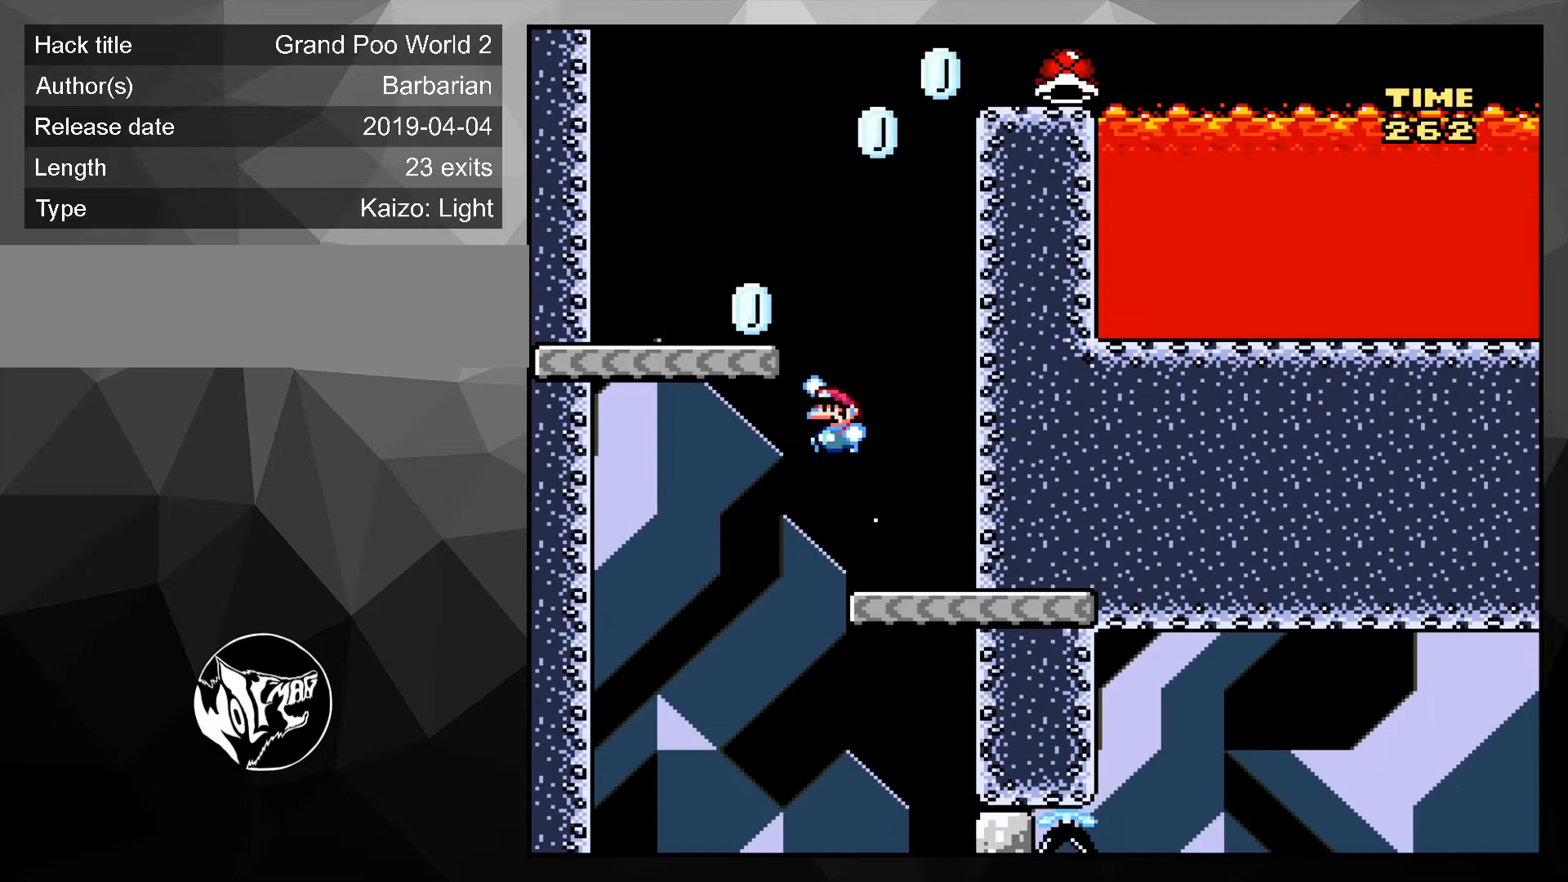
{"buttons": ["B", "Y", "DPAD_RIGHT"], "events": [[133, "DPAD_RIGHT", "down"], [167, "B", "up"], [500, "B", "down"]]}
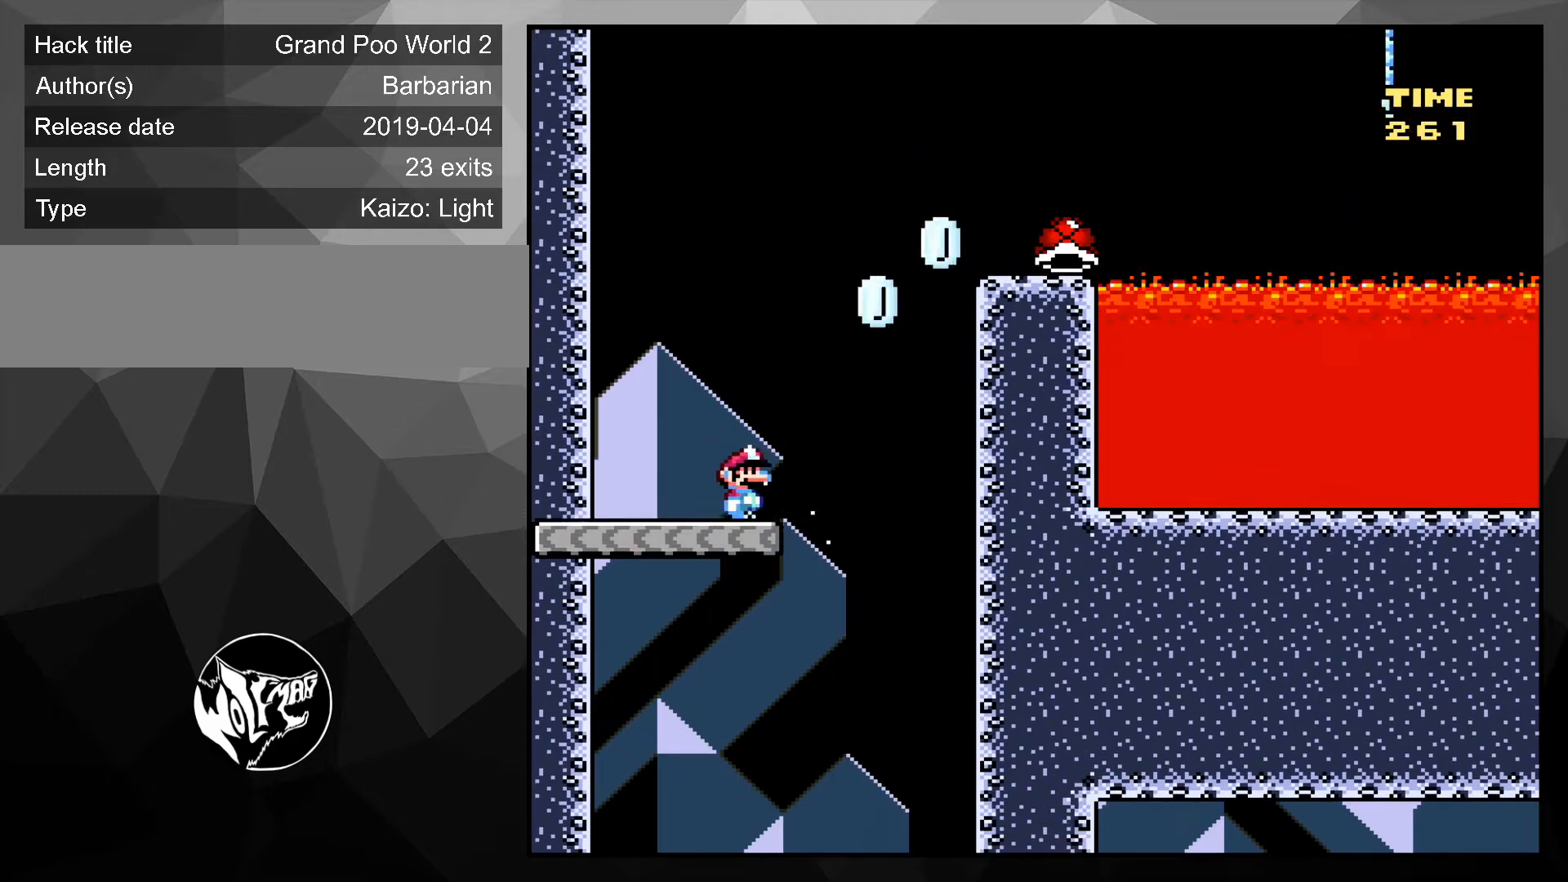
{"buttons": ["Y", "DPAD_RIGHT"], "events": [[267, "B", "up"]]}
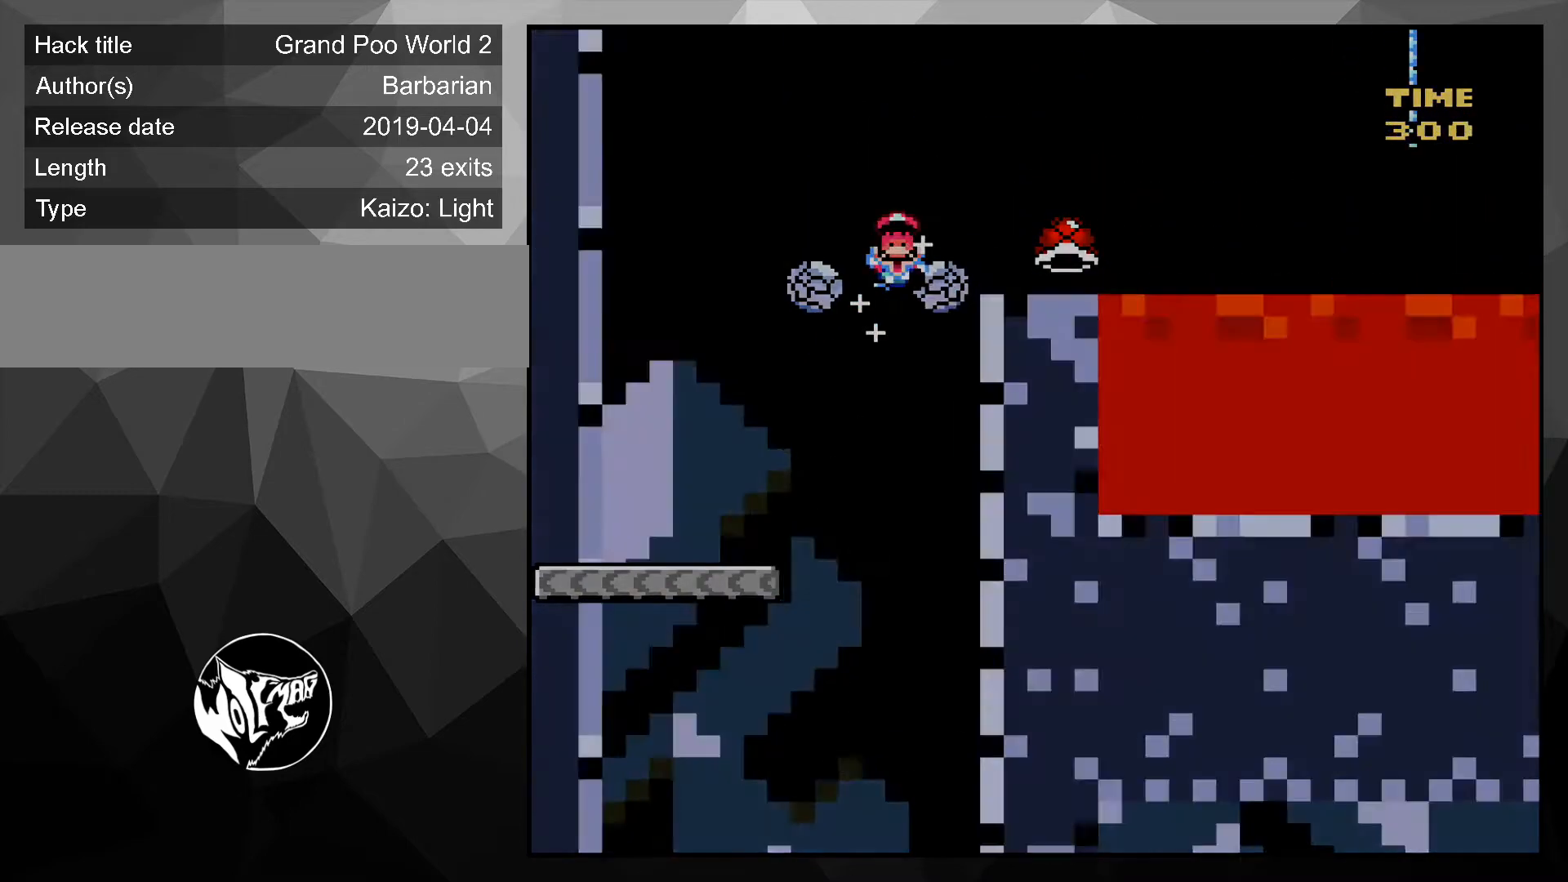
{"buttons": ["Y"], "events": [[167, "DPAD_RIGHT", "up"]]}
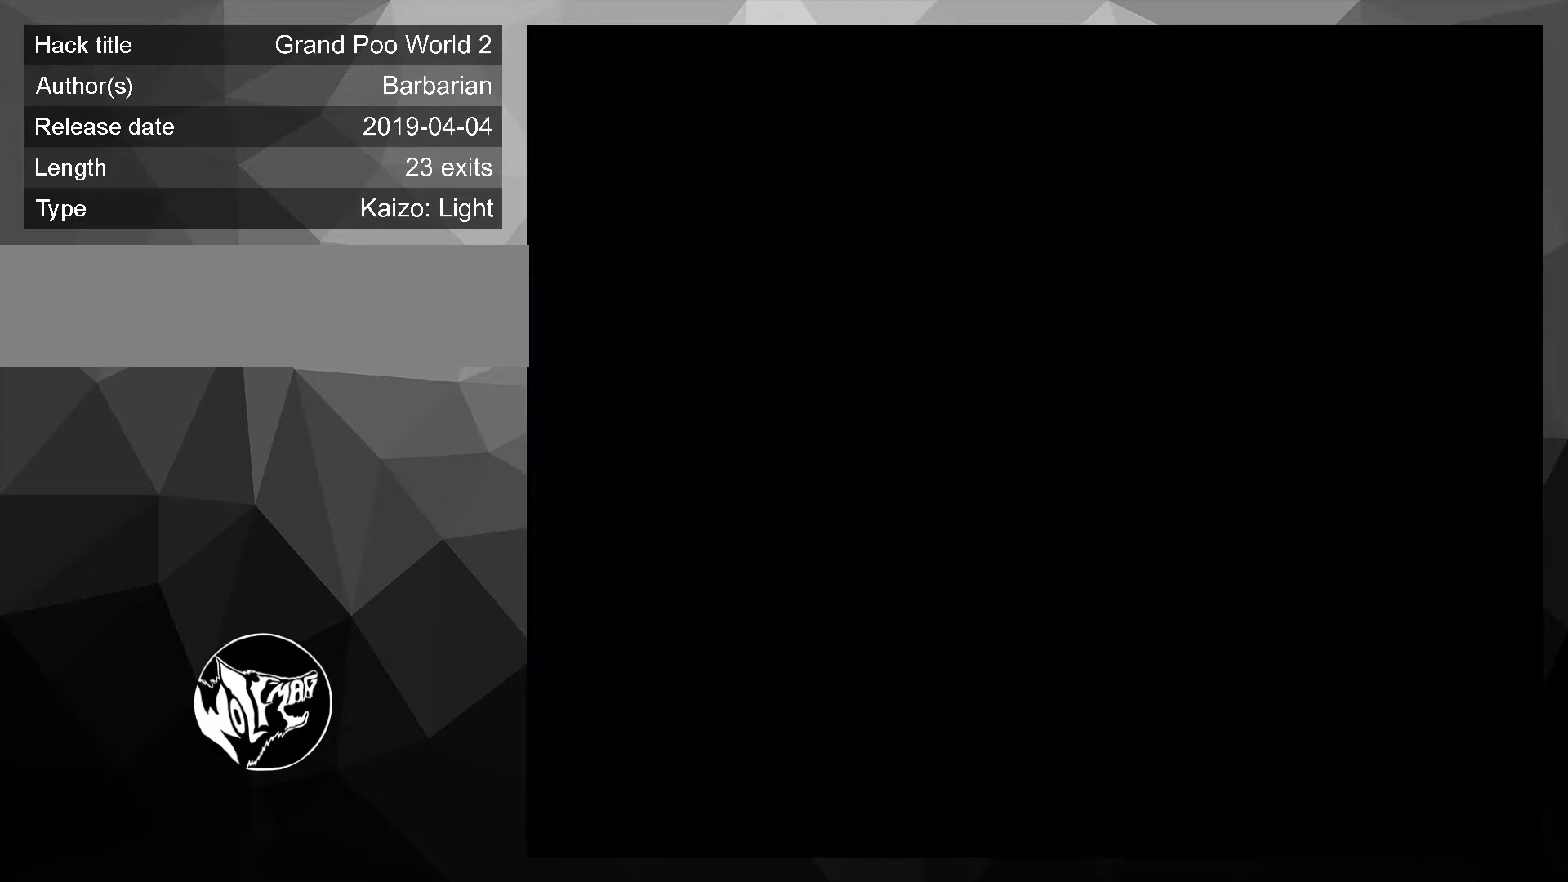
{"buttons": ["B", "Y"], "events": [[367, "B", "down"]]}
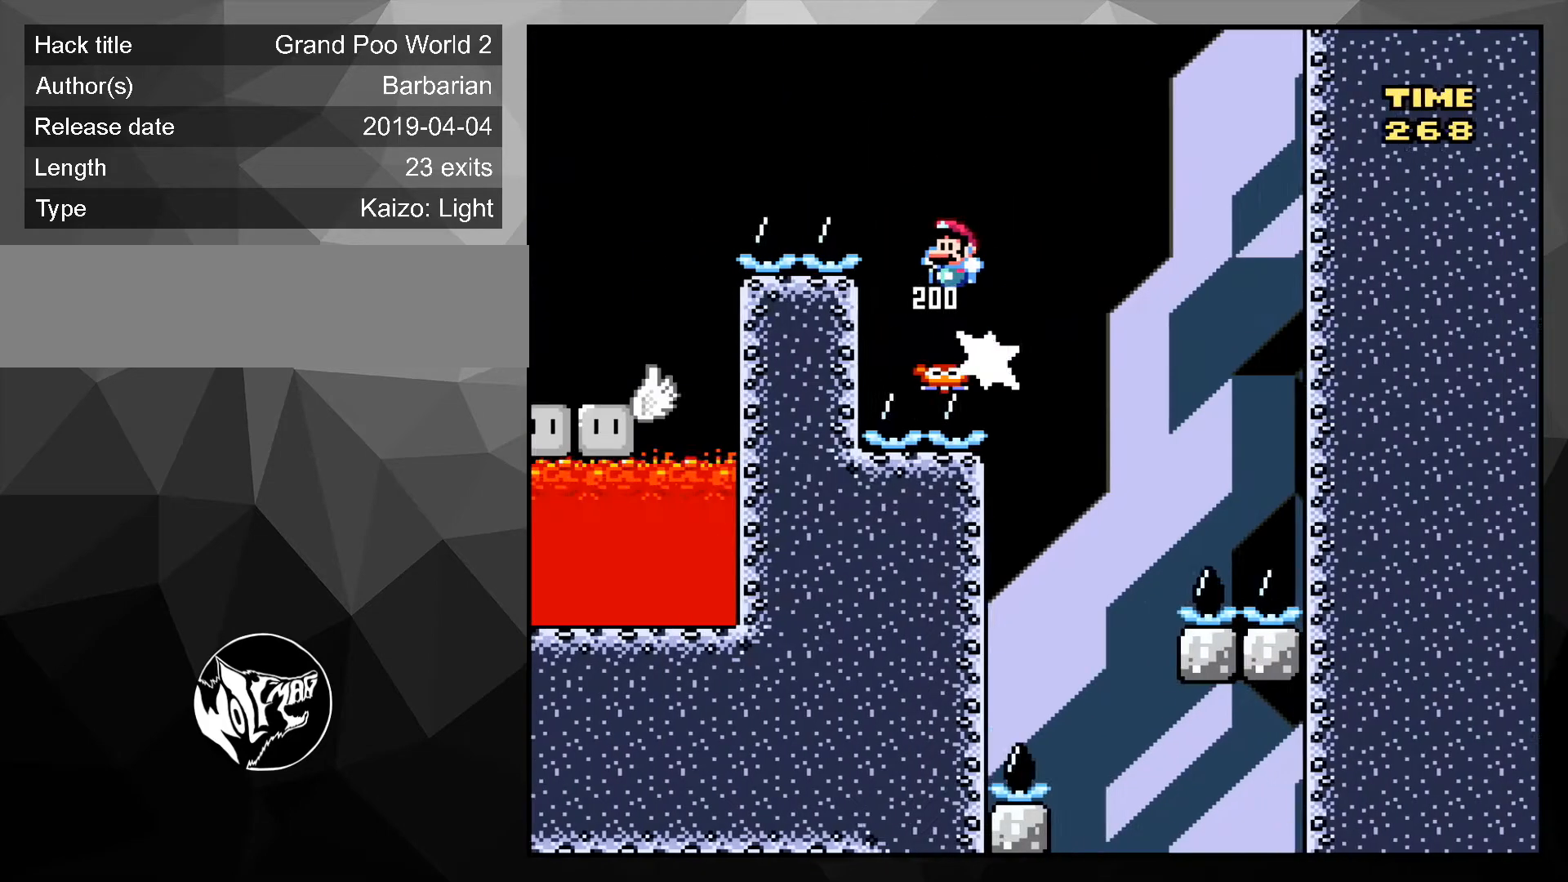
{"buttons": ["Y"], "events": [[267, "B", "up"], [300, "DPAD_LEFT", "down"], [467, "DPAD_LEFT", "up"]]}
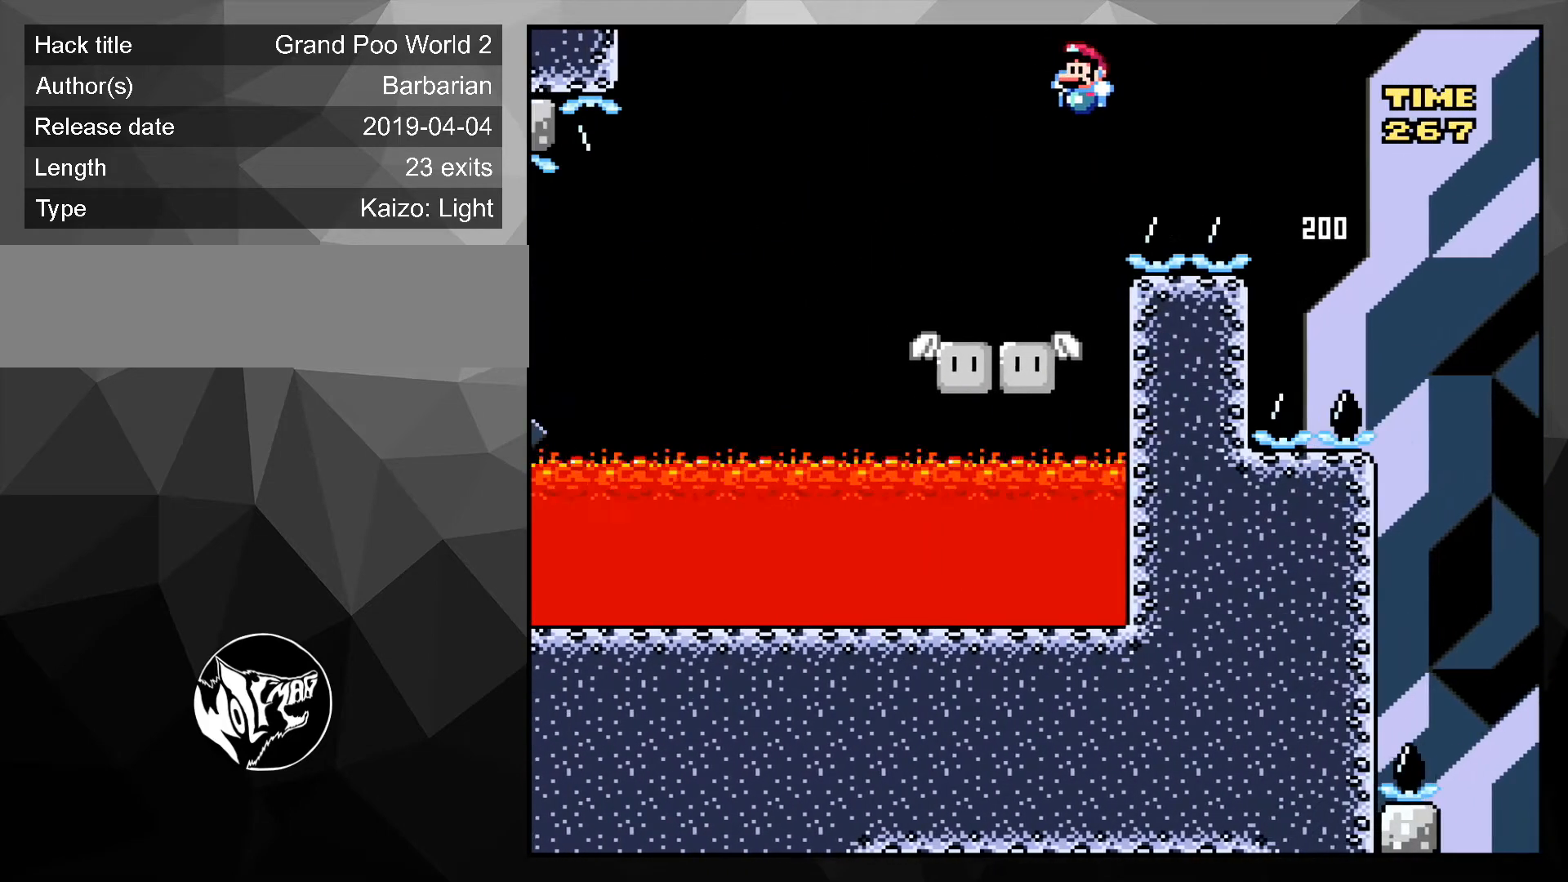
{"buttons": ["B", "Y", "DPAD_LEFT"], "events": [[67, "DPAD_RIGHT", "down"], [233, "DPAD_DOWN", "down"], [300, "DPAD_DOWN", "up"], [300, "DPAD_LEFT", "down"], [300, "DPAD_RIGHT", "up"], [467, "B", "down"]]}
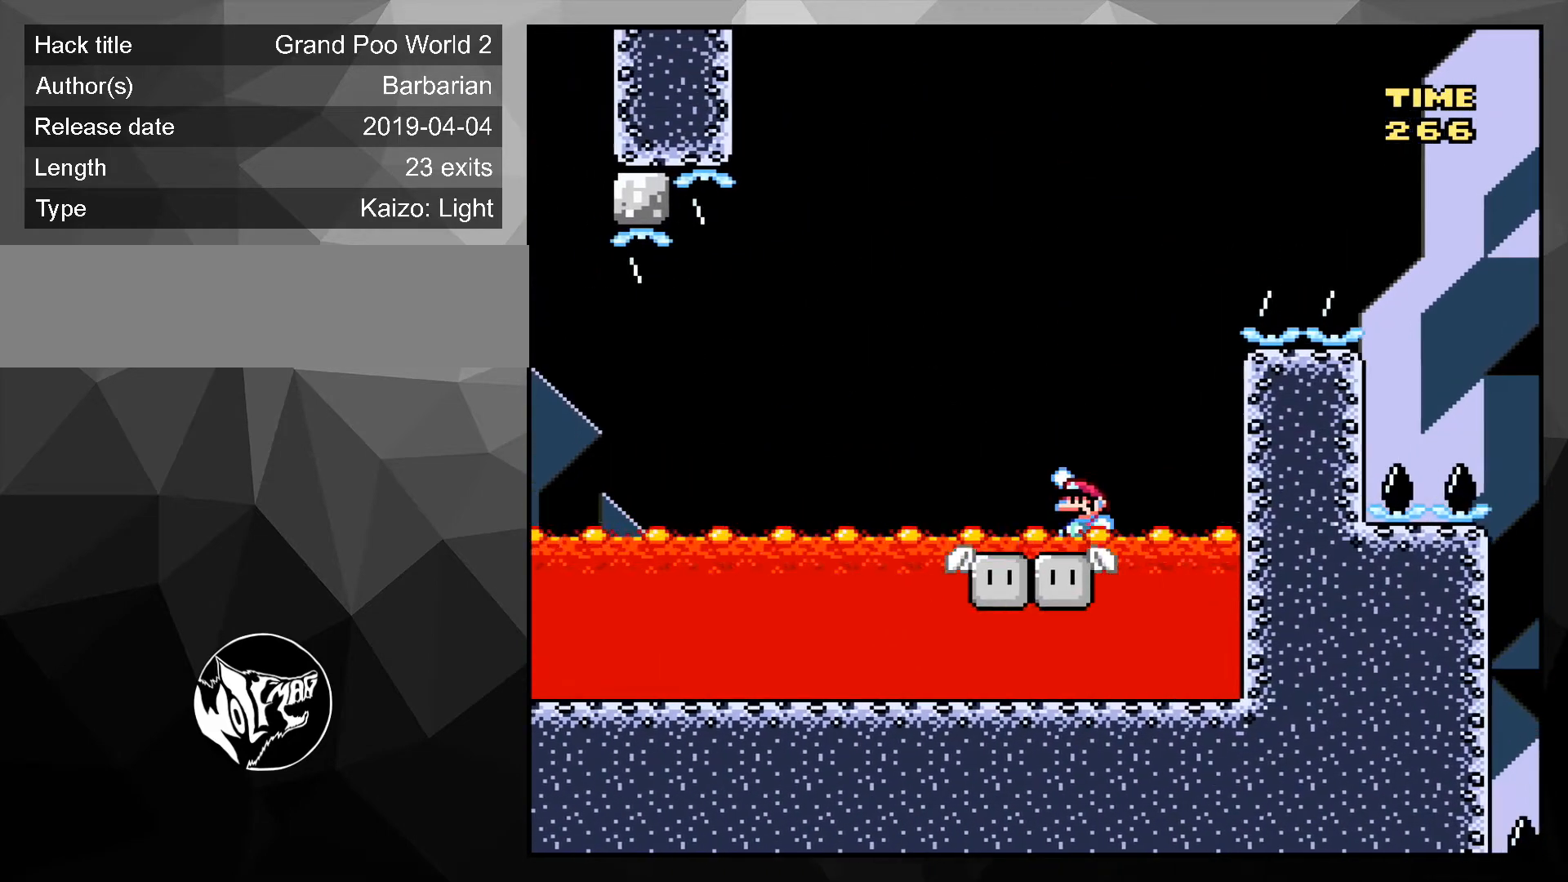
{"buttons": ["B", "Y"], "events": [[267, "DPAD_LEFT", "up"]]}
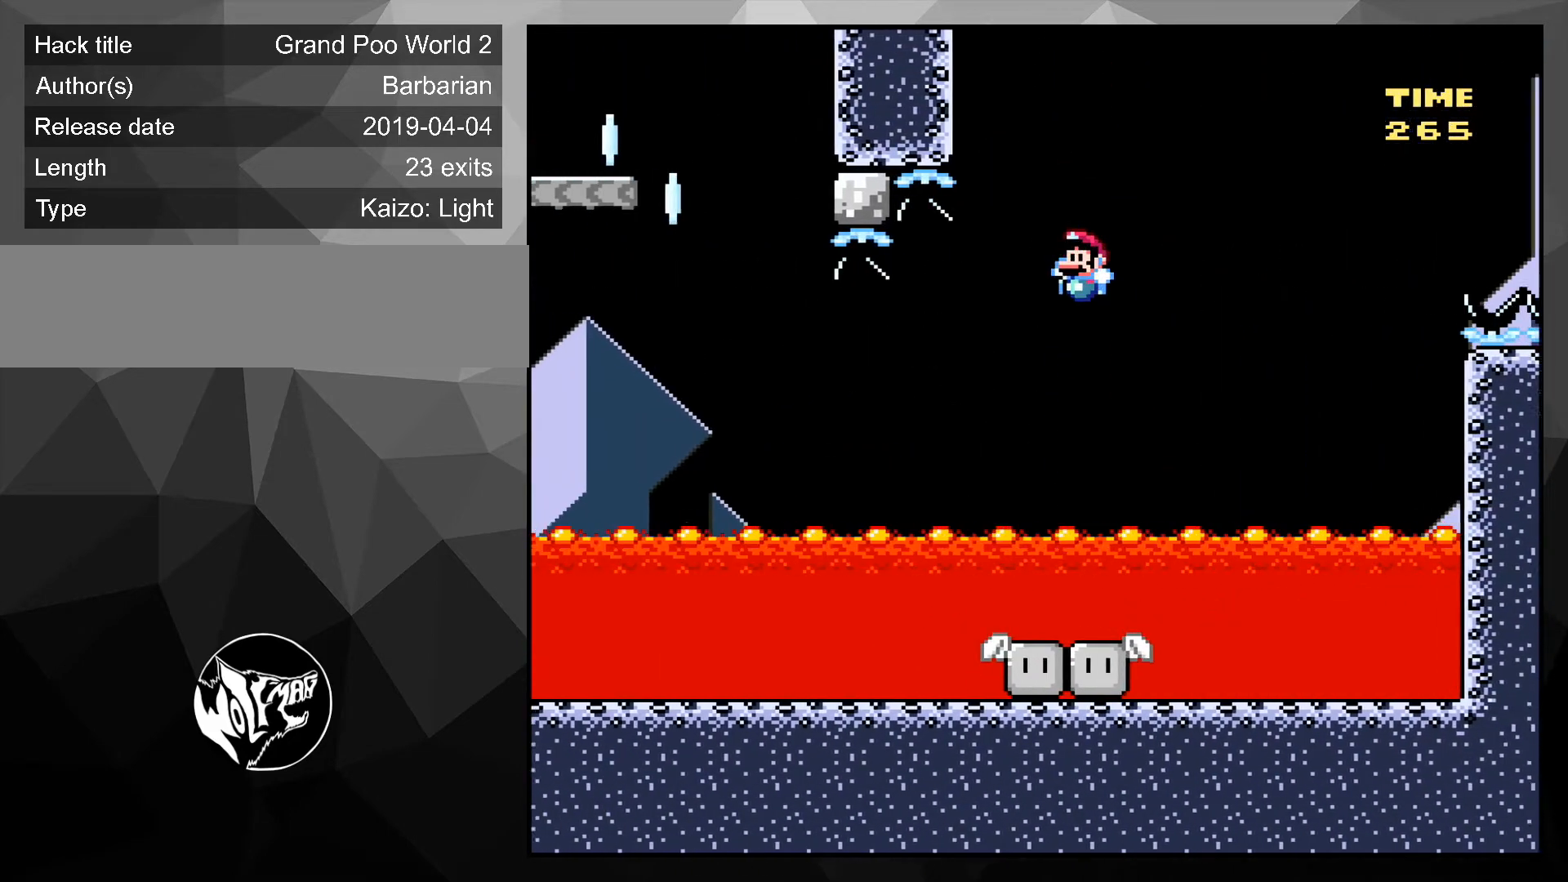
{"buttons": ["Y", "DPAD_LEFT"], "events": [[67, "DPAD_RIGHT", "down"], [200, "DPAD_RIGHT", "up"], [233, "DPAD_LEFT", "down"], [467, "B", "up"]]}
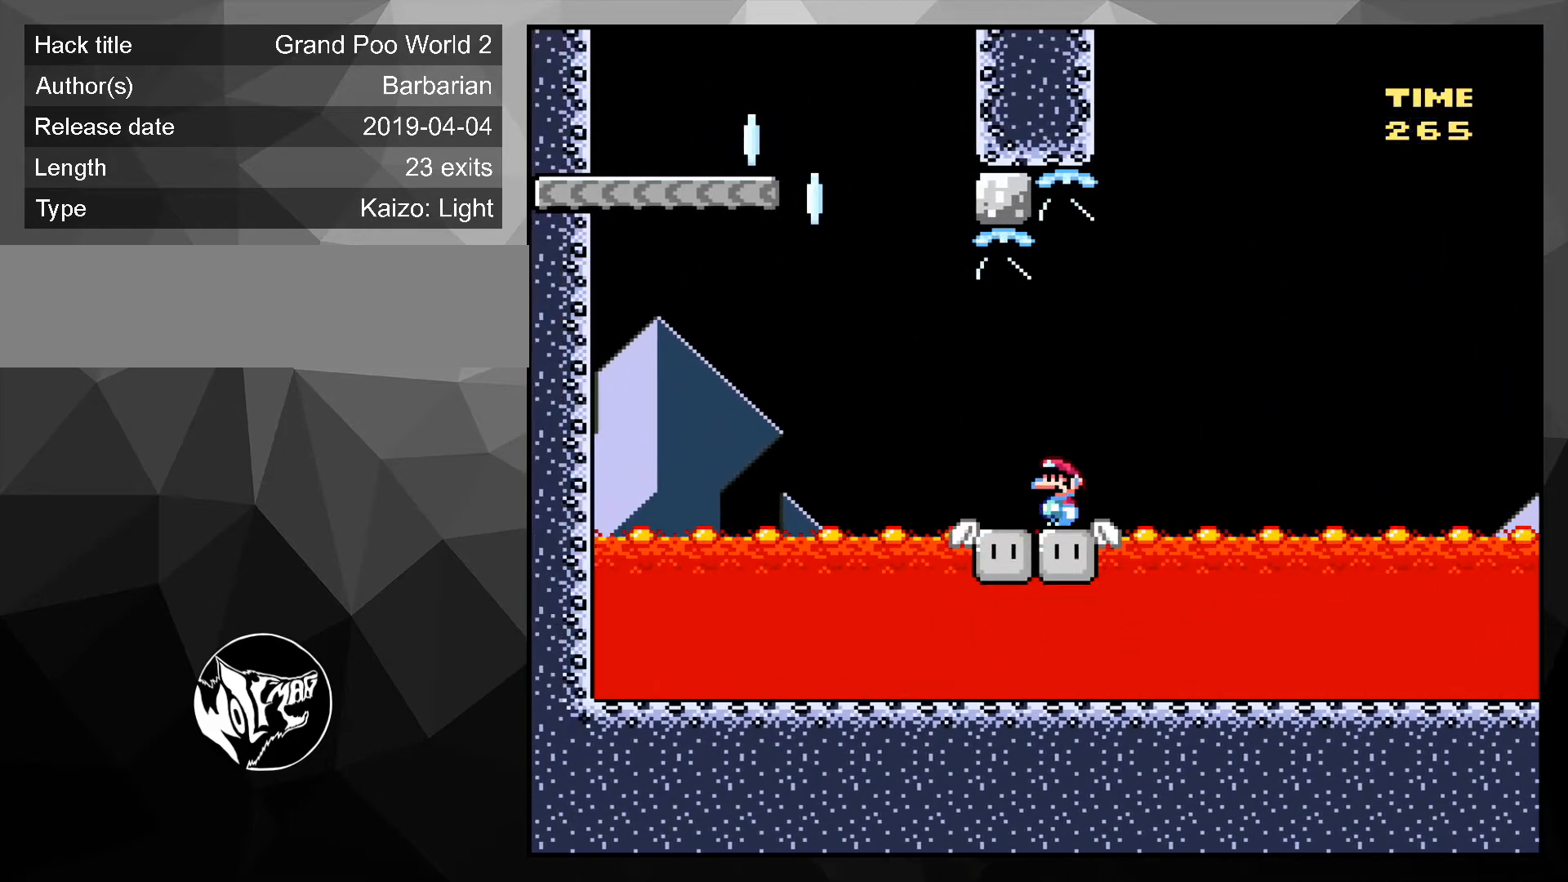
{"buttons": ["B", "Y", "DPAD_RIGHT"], "events": [[200, "B", "down"], [367, "DPAD_LEFT", "up"], [500, "DPAD_RIGHT", "down"]]}
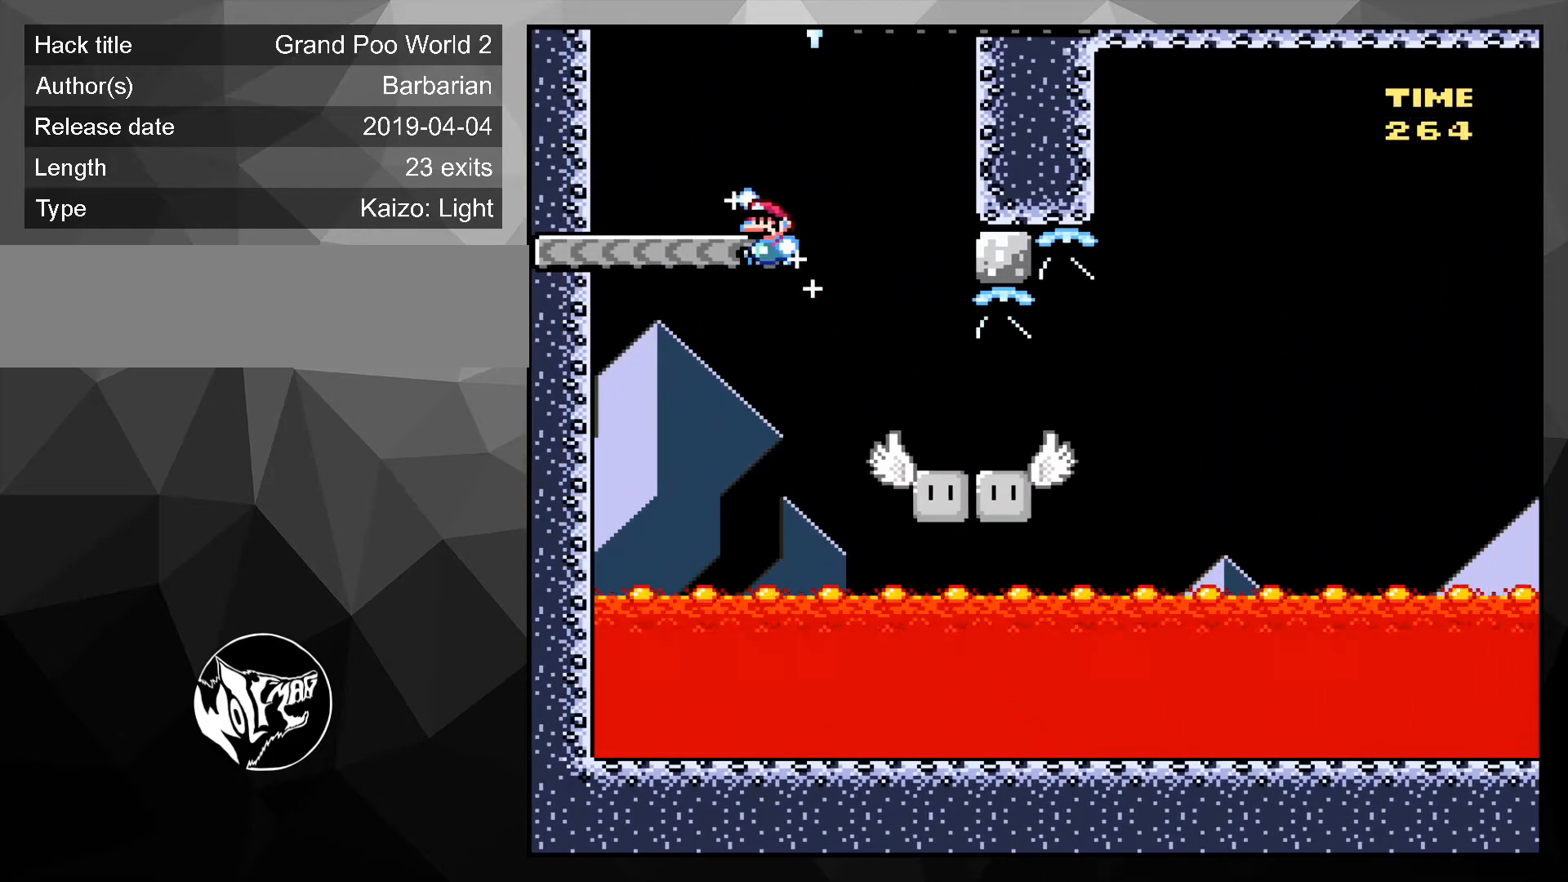
{"buttons": ["B", "Y"], "events": [[100, "B", "up"], [300, "B", "down"], [433, "DPAD_RIGHT", "up"]]}